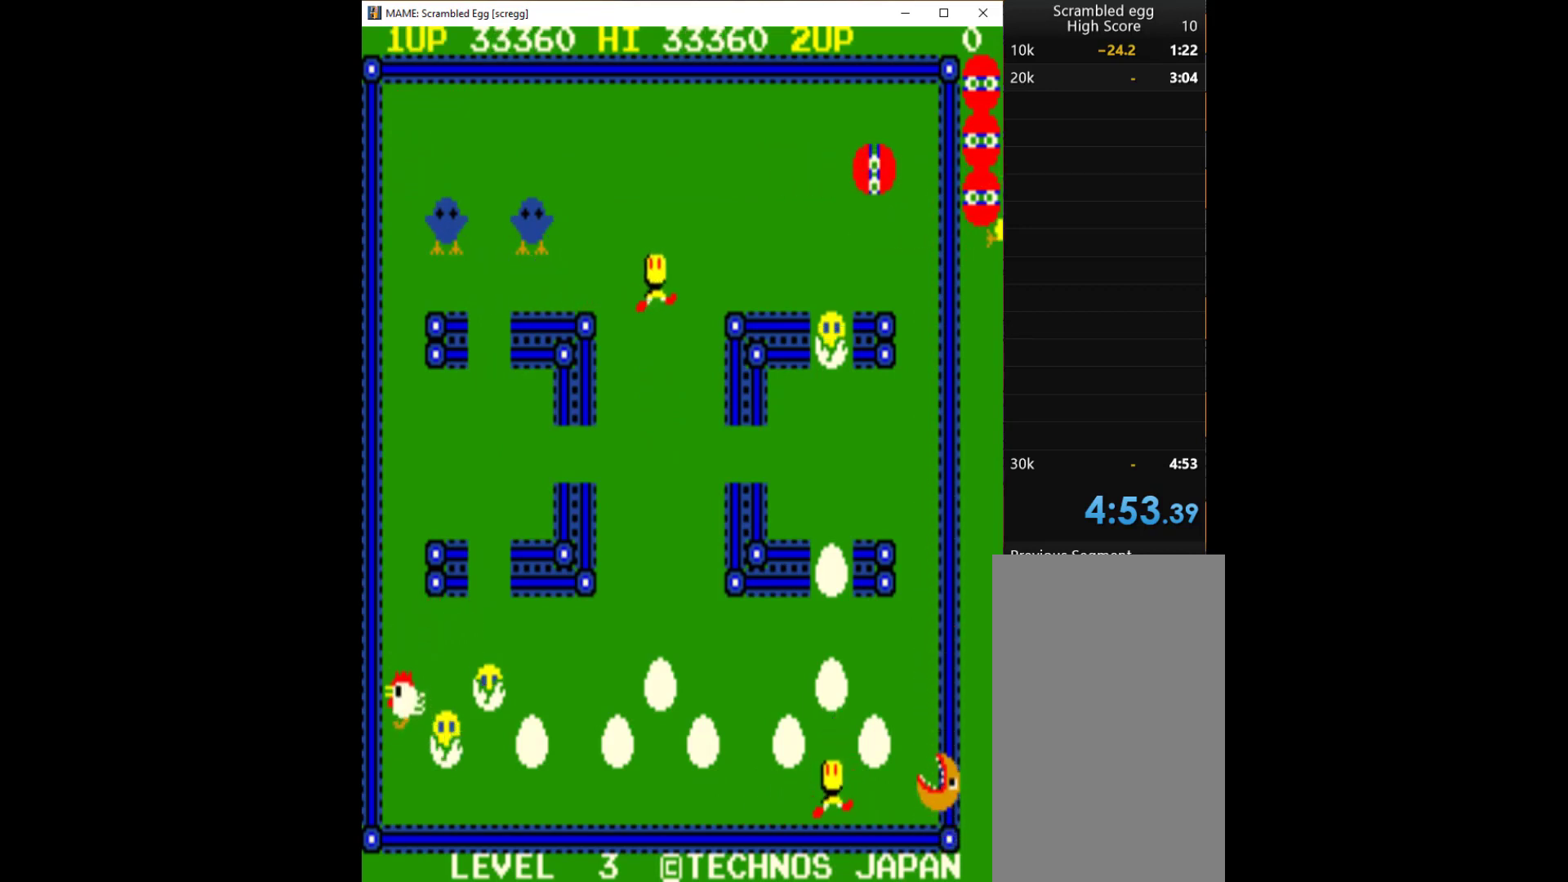
Gameplay with keyboard; each line is a JSON object with the keys held at the frame after it. "events" lists presses ("down") and releases ("up") of "1", "2", "3", "4", "a", "alt", "c", "ctrl", "d", "down", "e", "left", "q", "r", "right", "s", "shift", "space", "tab", "up", "w", "x" and "z" between this image and that frame as [ms after this image, input, new state], when the widget could be followed in between. No other keys are recorded. Mouse input is not recorded.
{"keys": ["down"], "events": [[167, "down", "down"]]}
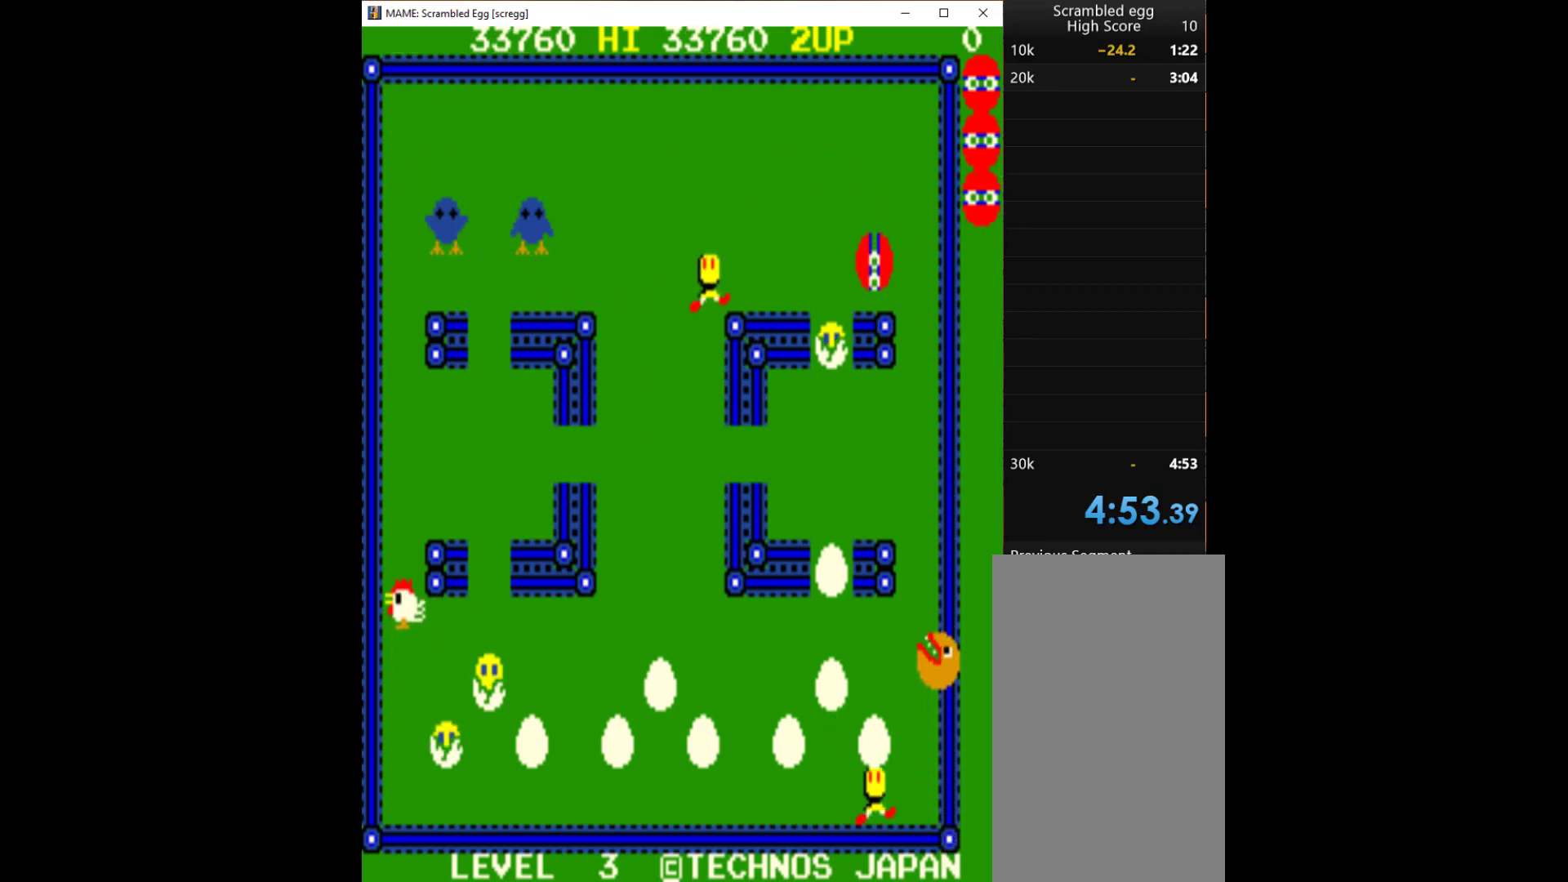
{"keys": [], "events": [[33, "left", "down"], [100, "down", "up"], [200, "left", "up"], [233, "q", "down"], [333, "q", "up"]]}
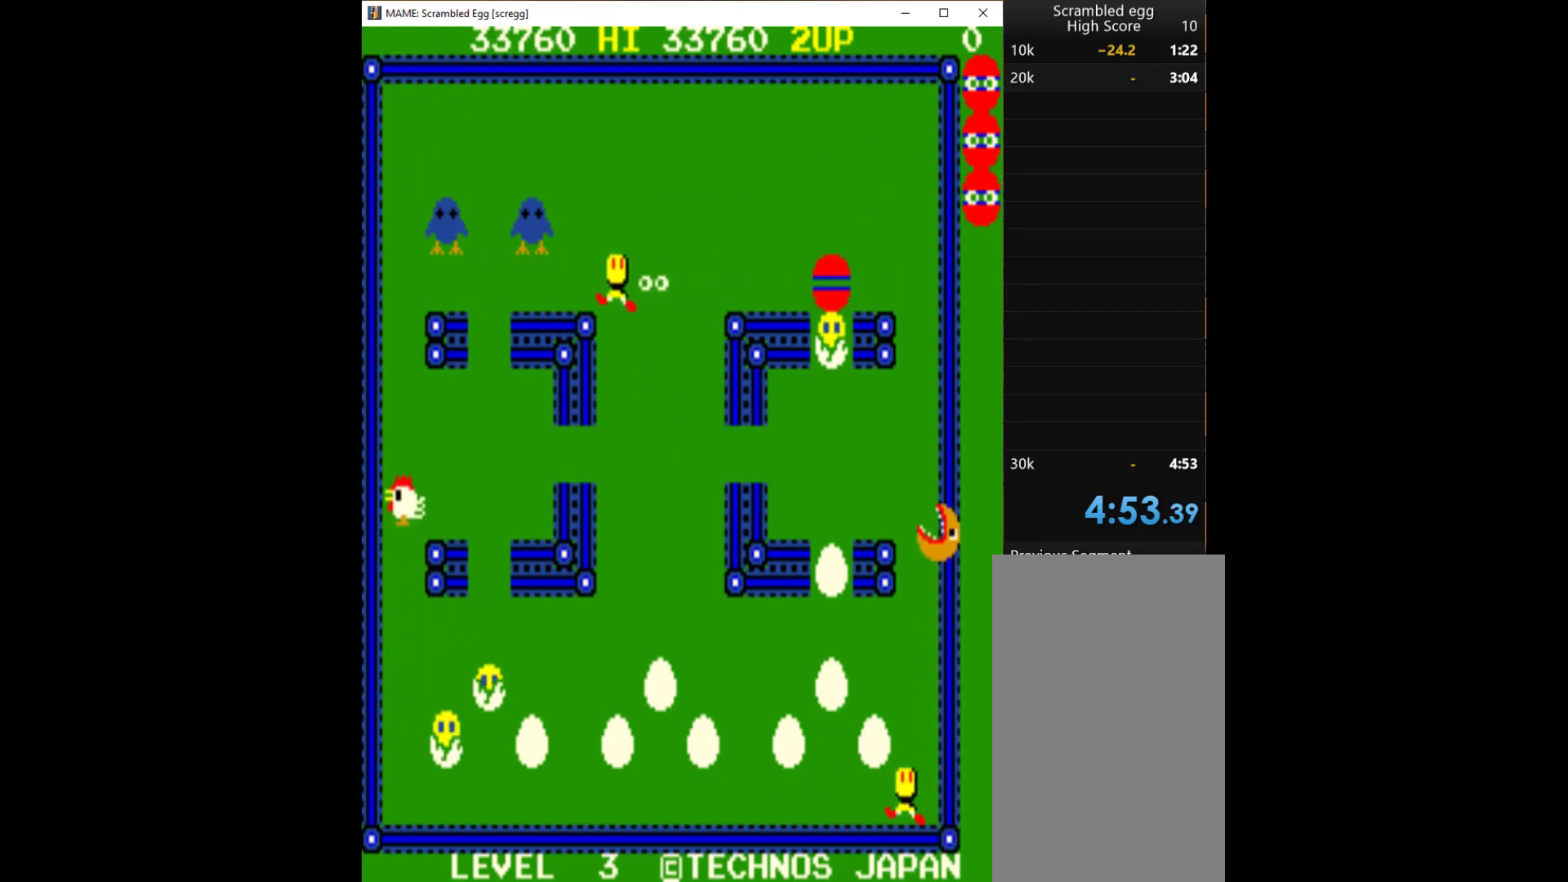
{"keys": [], "events": [[233, "down", "down"], [467, "down", "up"]]}
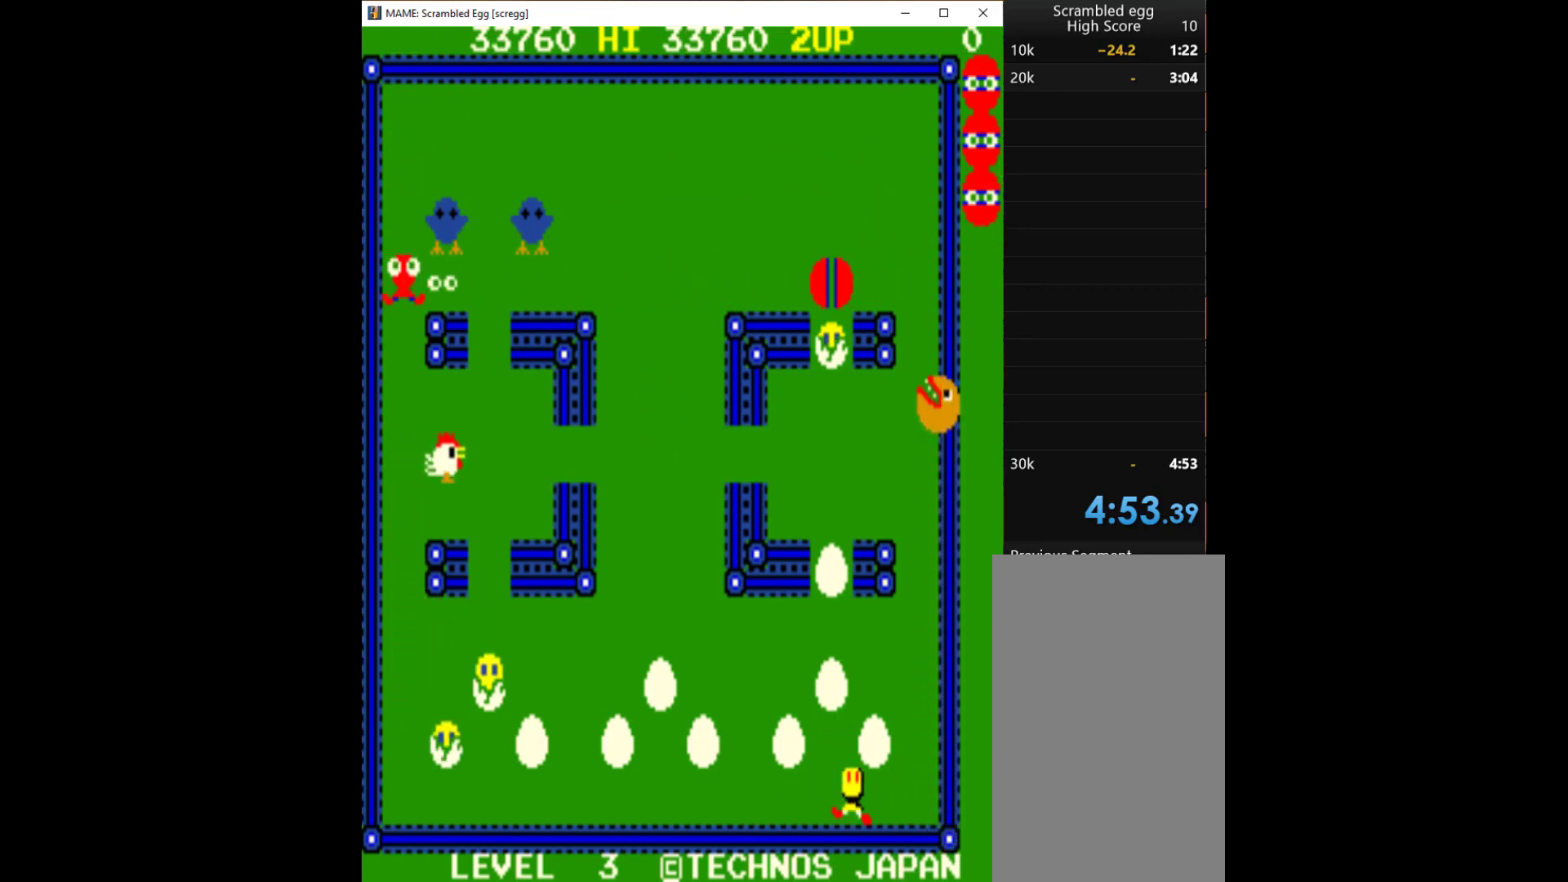
{"keys": [], "events": [[100, "q", "down"], [167, "q", "up"], [267, "q", "down"], [367, "q", "up"]]}
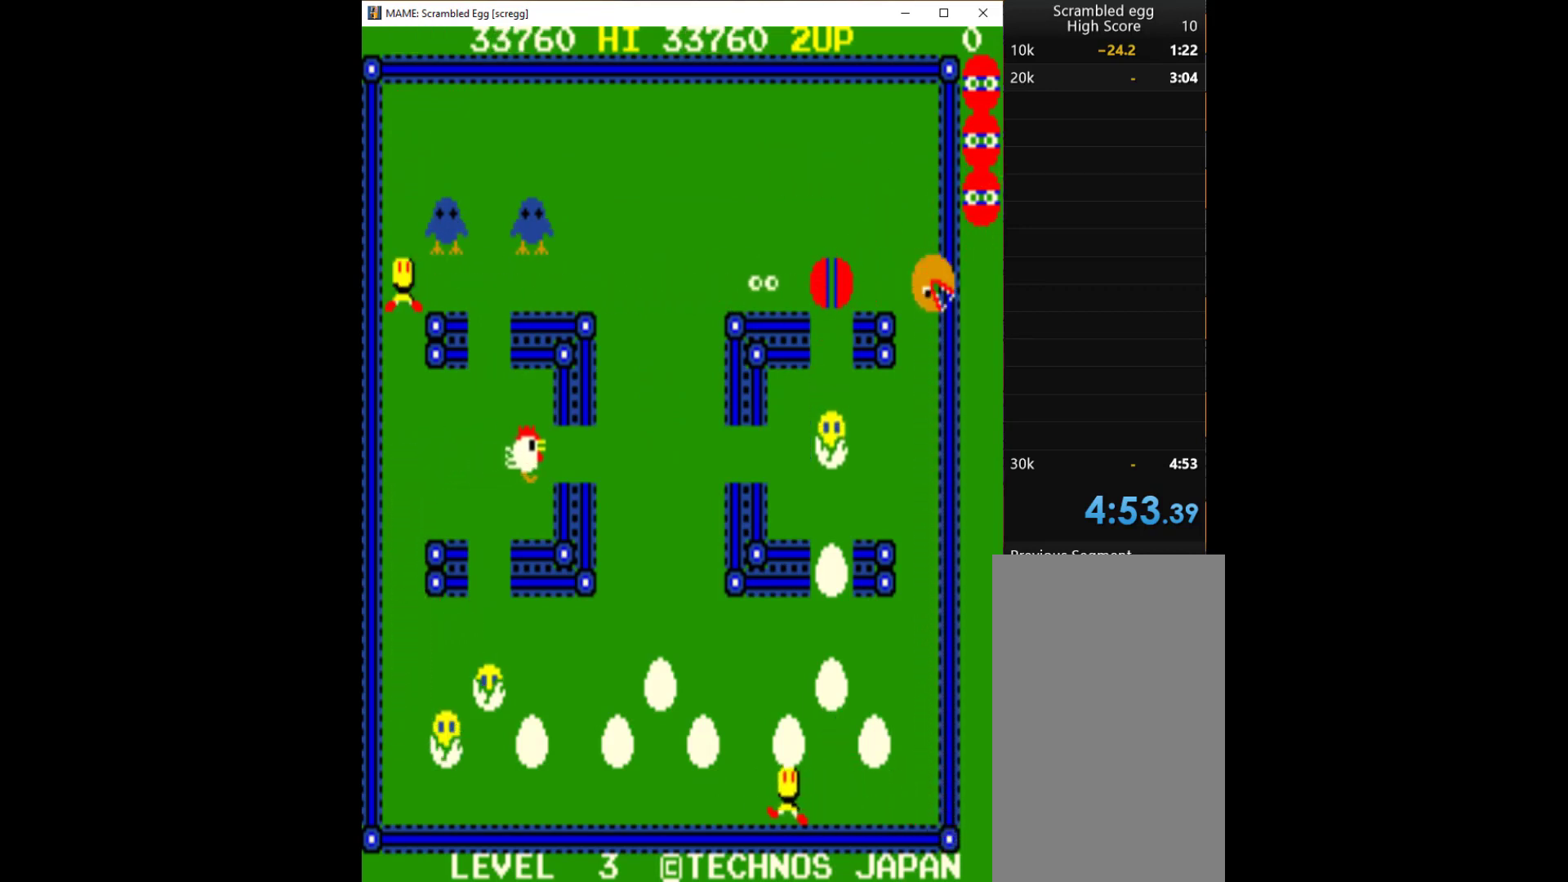
{"keys": ["down"], "events": [[333, "down", "down"]]}
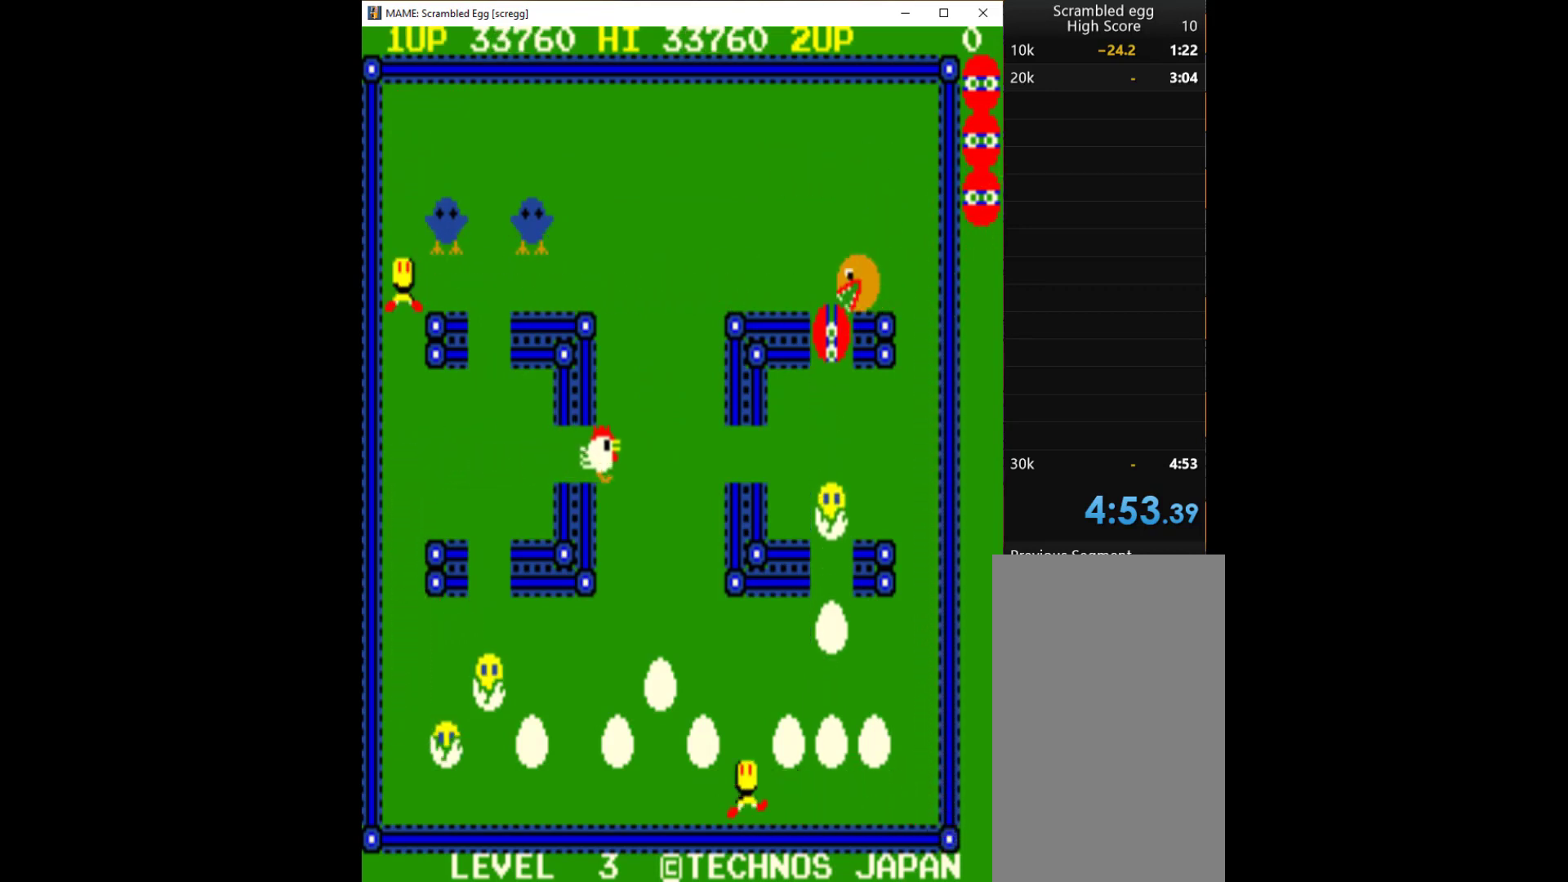
{"keys": ["right"], "events": [[367, "right", "down"], [433, "down", "up"]]}
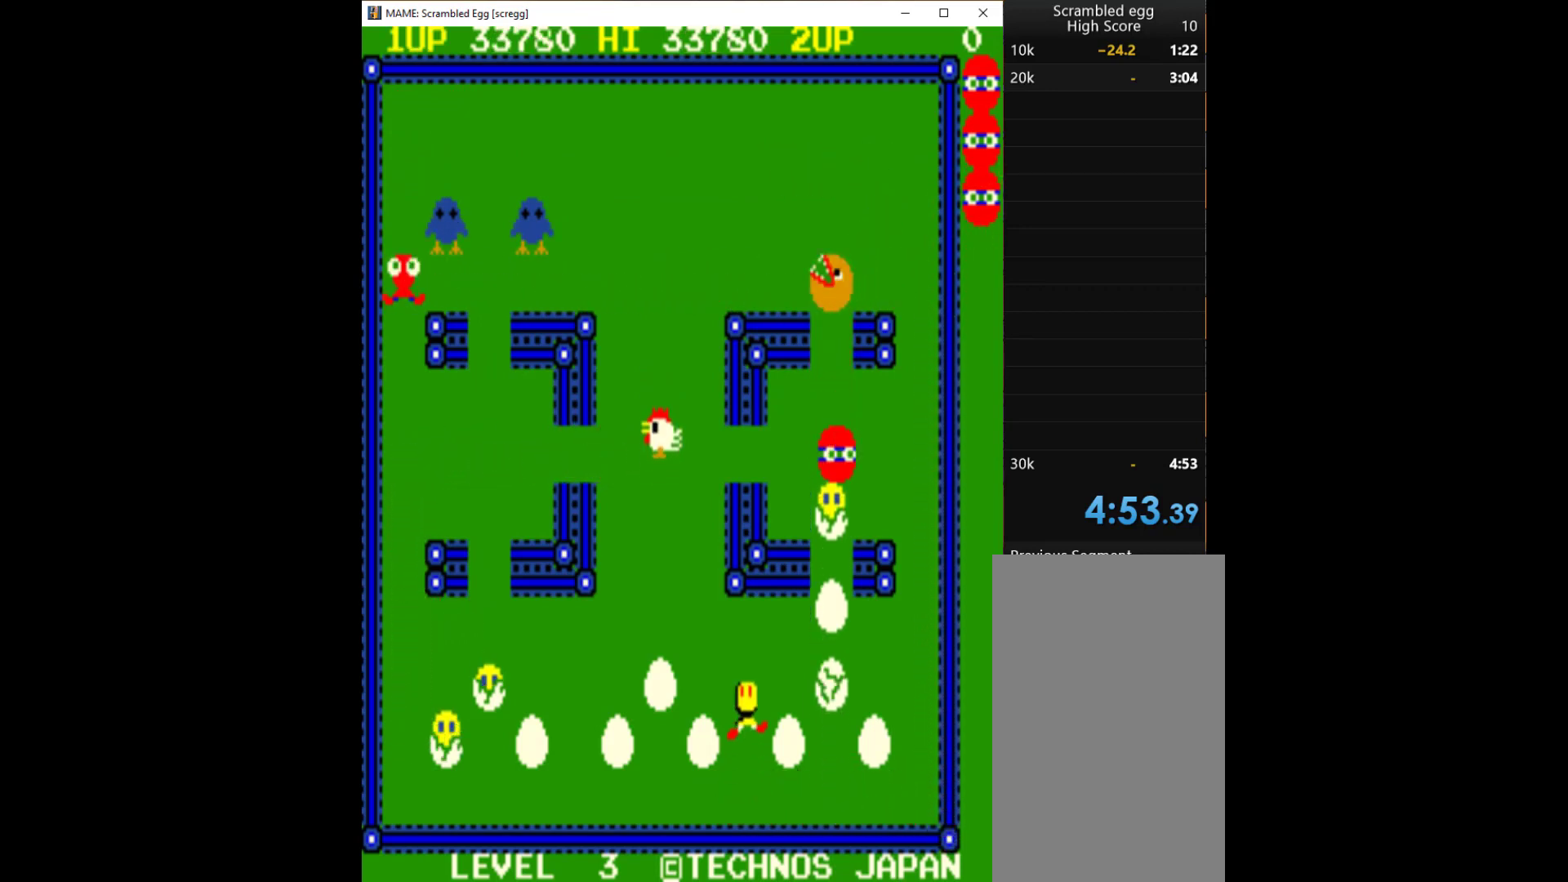
{"keys": [], "events": [[167, "down", "down"], [233, "right", "up"], [467, "down", "up"]]}
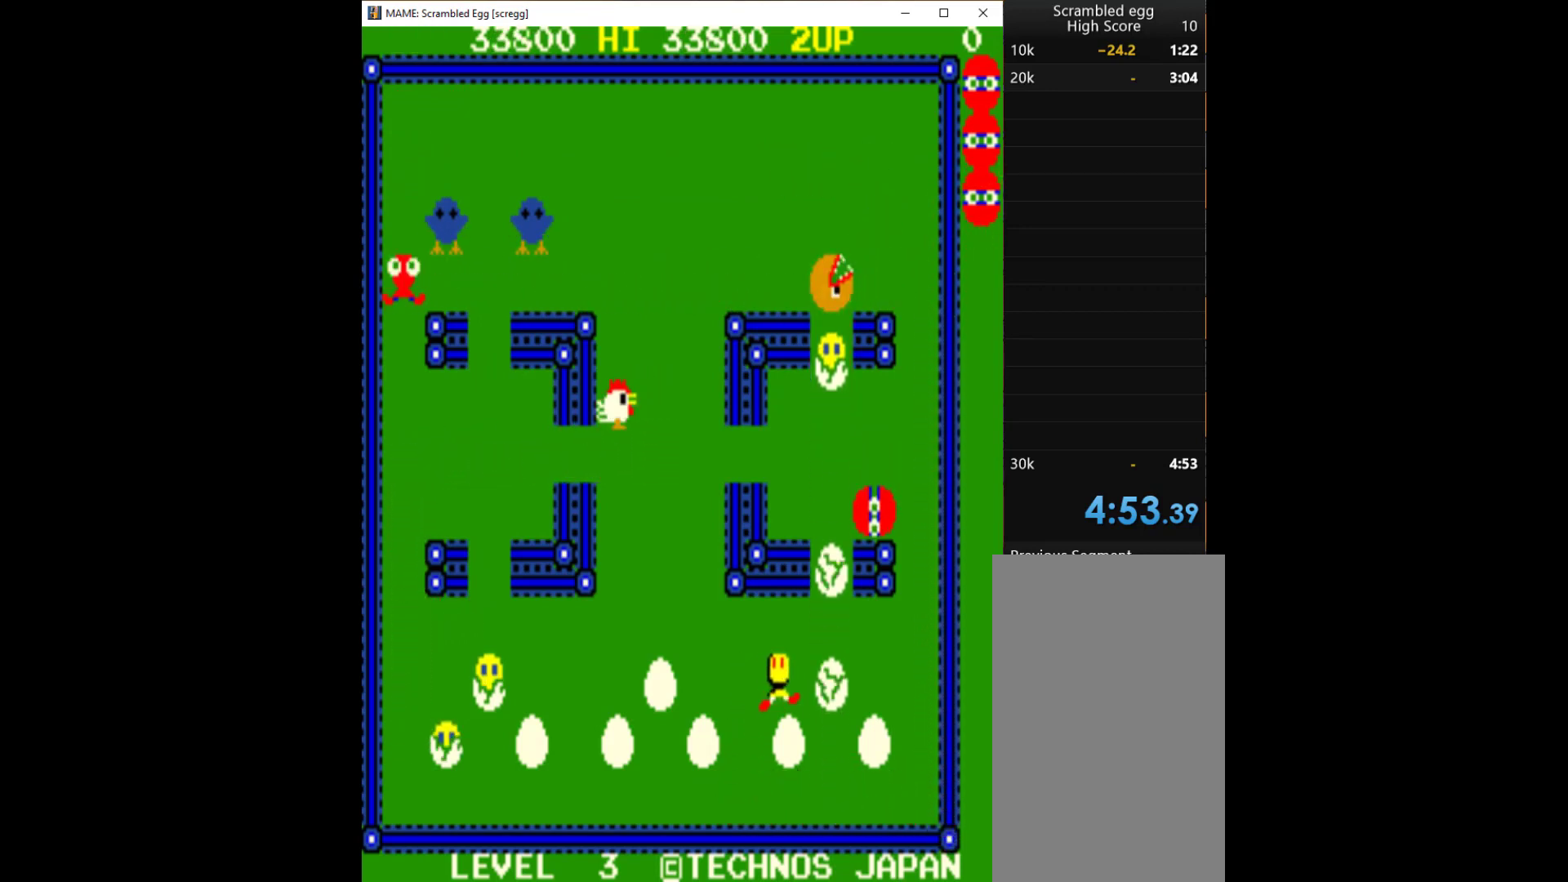
{"keys": ["up"], "events": [[367, "left", "down"], [500, "left", "up"], [500, "up", "down"]]}
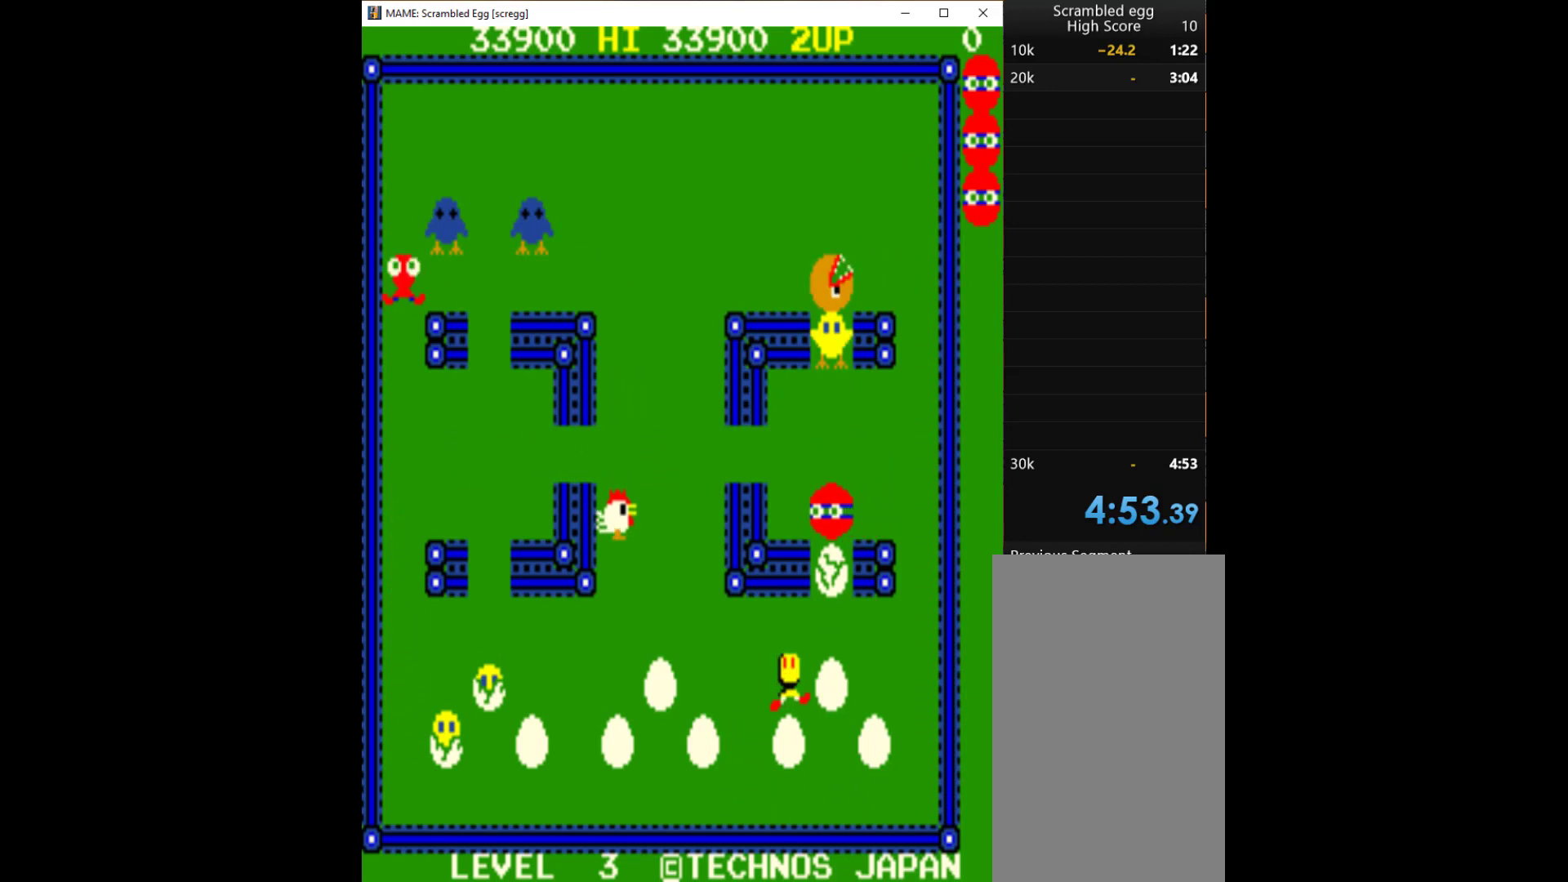
{"keys": ["q", "up"], "events": [[500, "q", "down"]]}
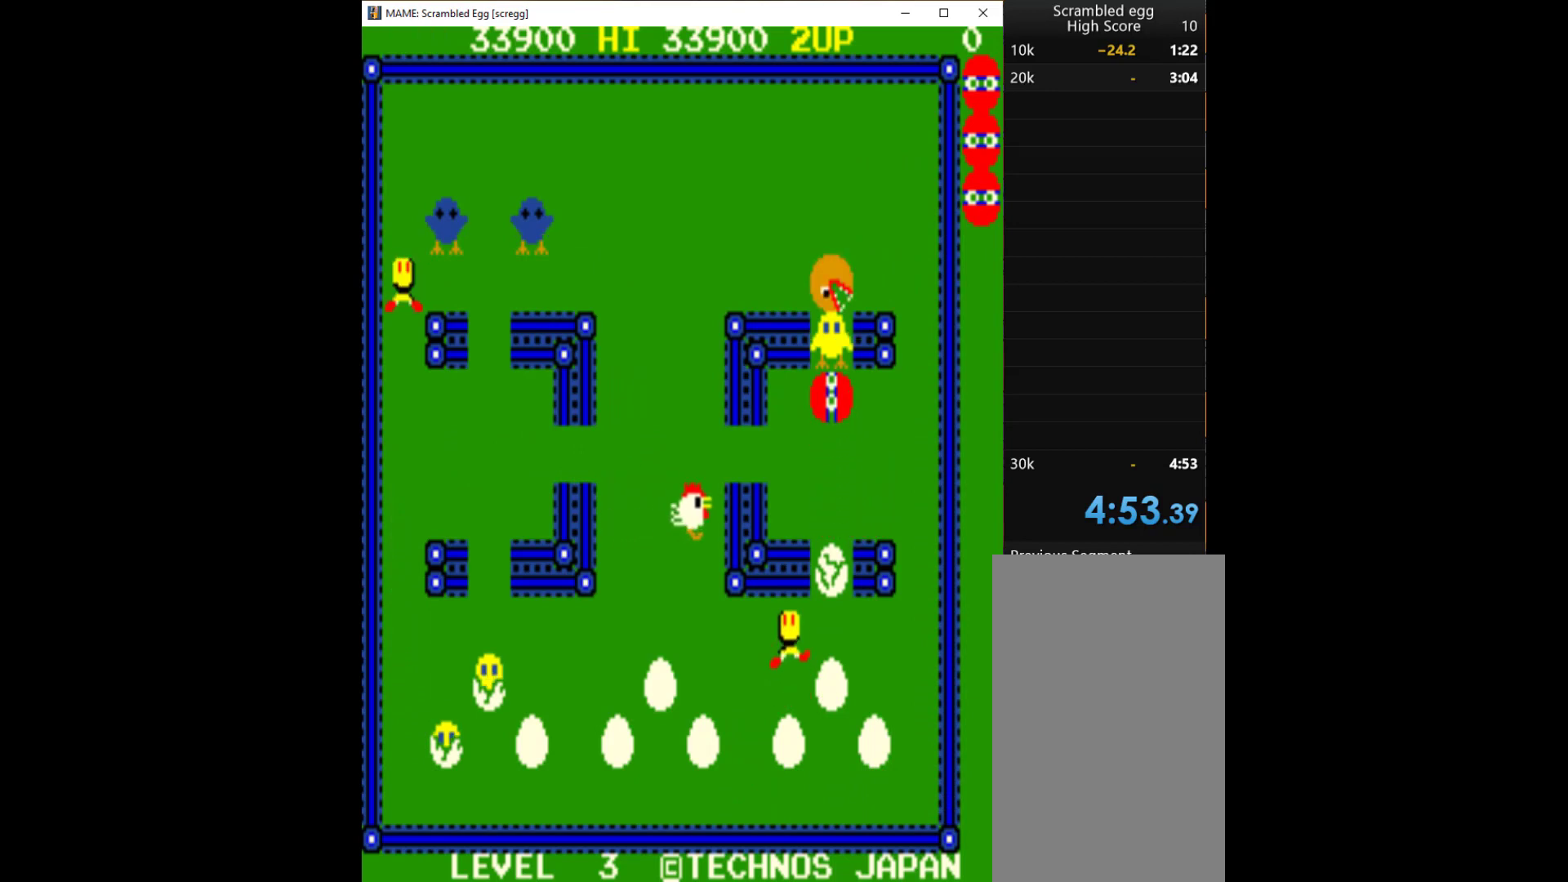
{"keys": [], "events": [[133, "q", "up"], [133, "up", "up"], [200, "q", "down"], [233, "q", "up"], [367, "q", "down"], [433, "q", "up"]]}
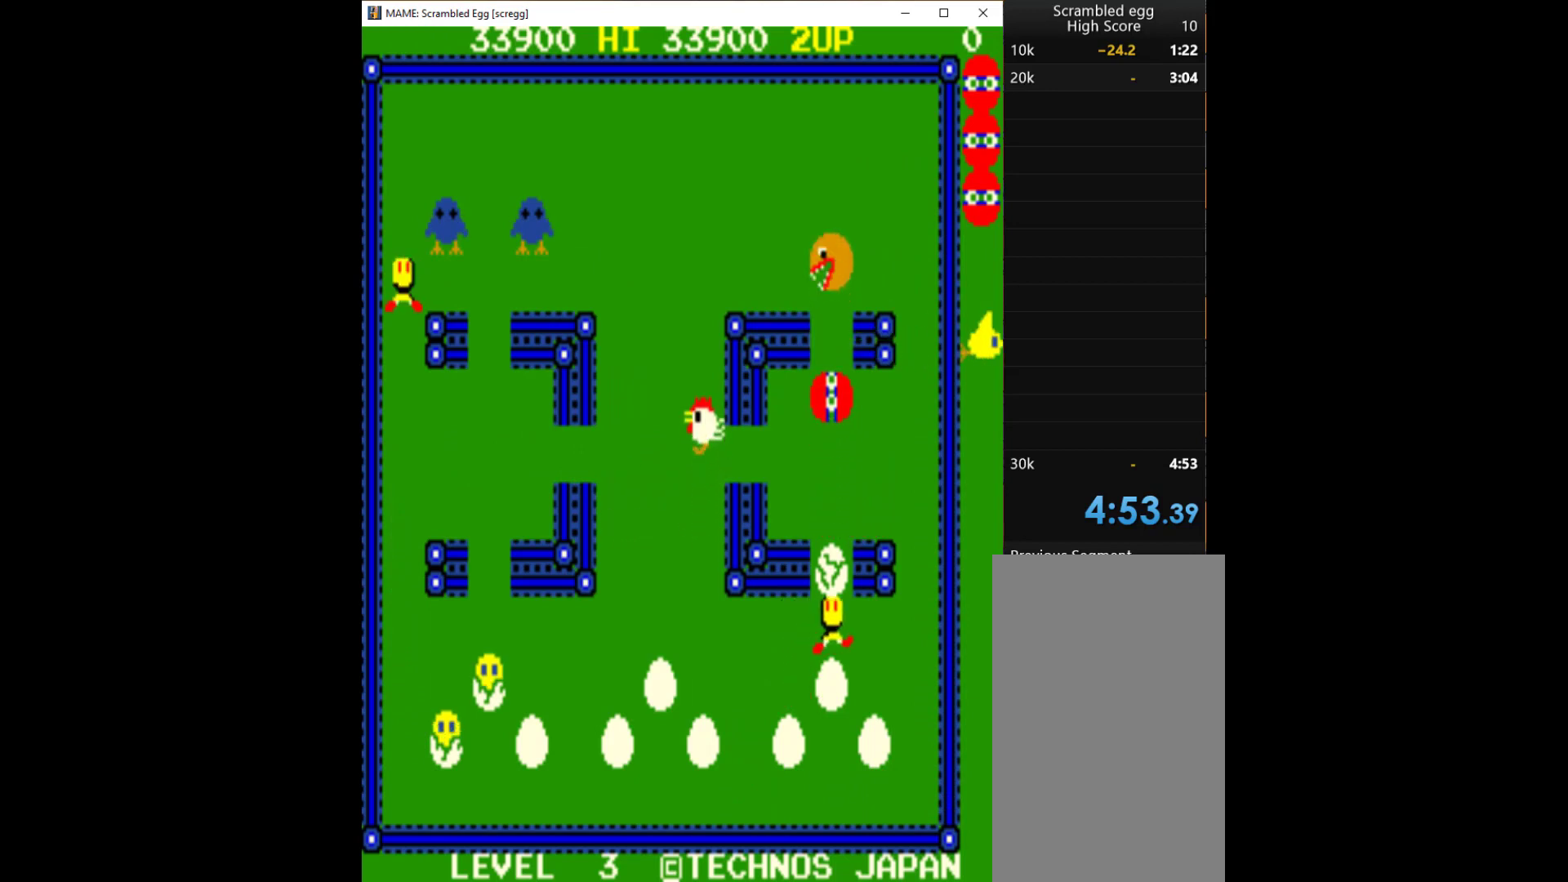
{"keys": ["down"], "events": [[233, "right", "down"], [433, "down", "down"], [500, "right", "up"]]}
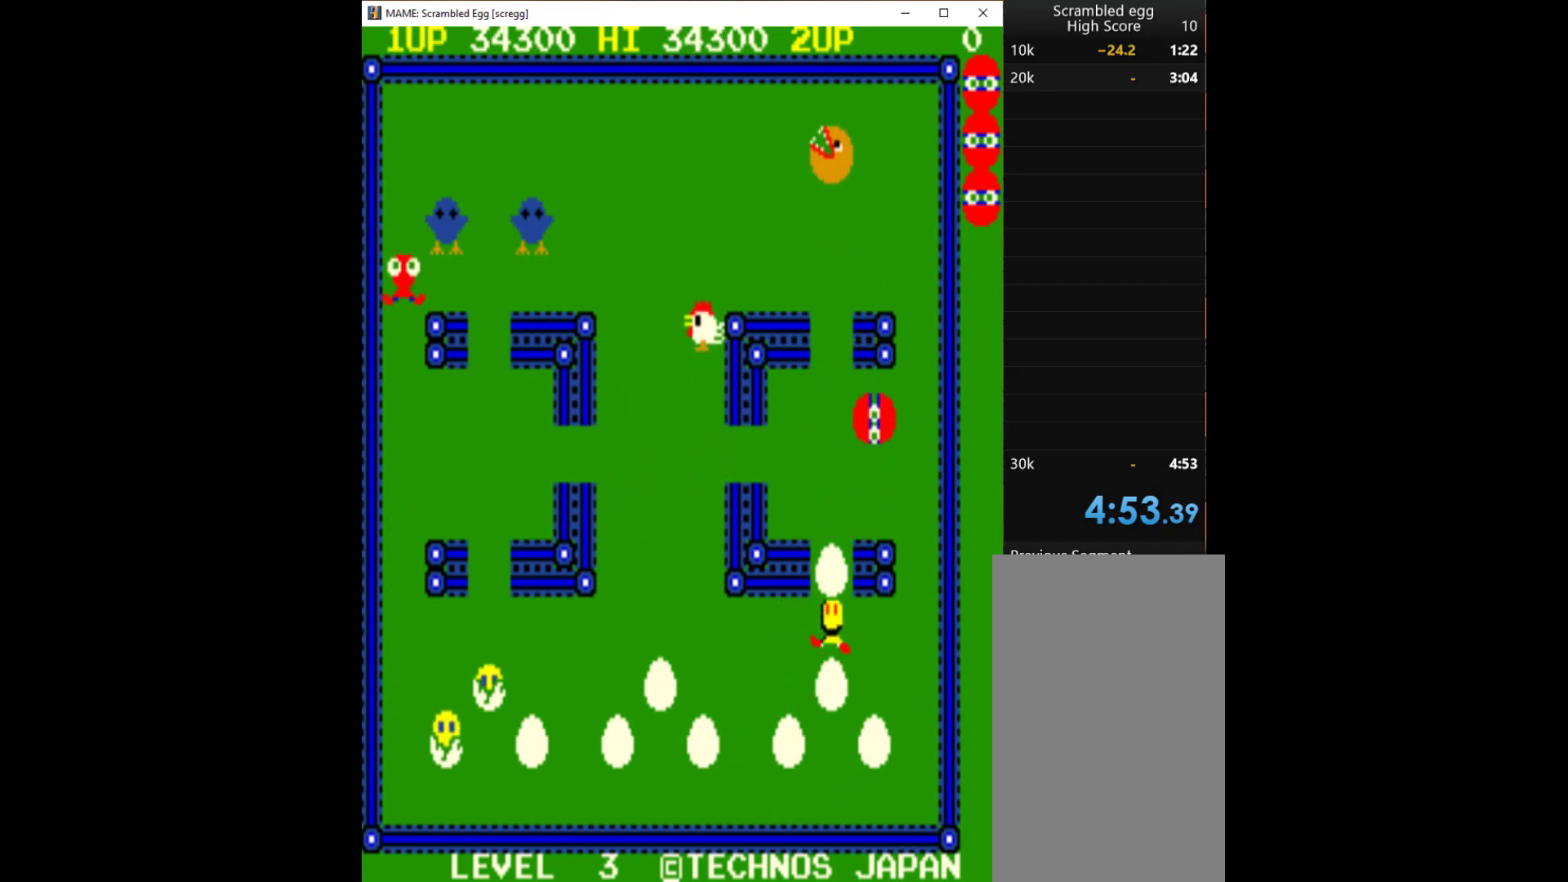
{"keys": ["left"], "events": [[400, "down", "up"], [400, "left", "down"]]}
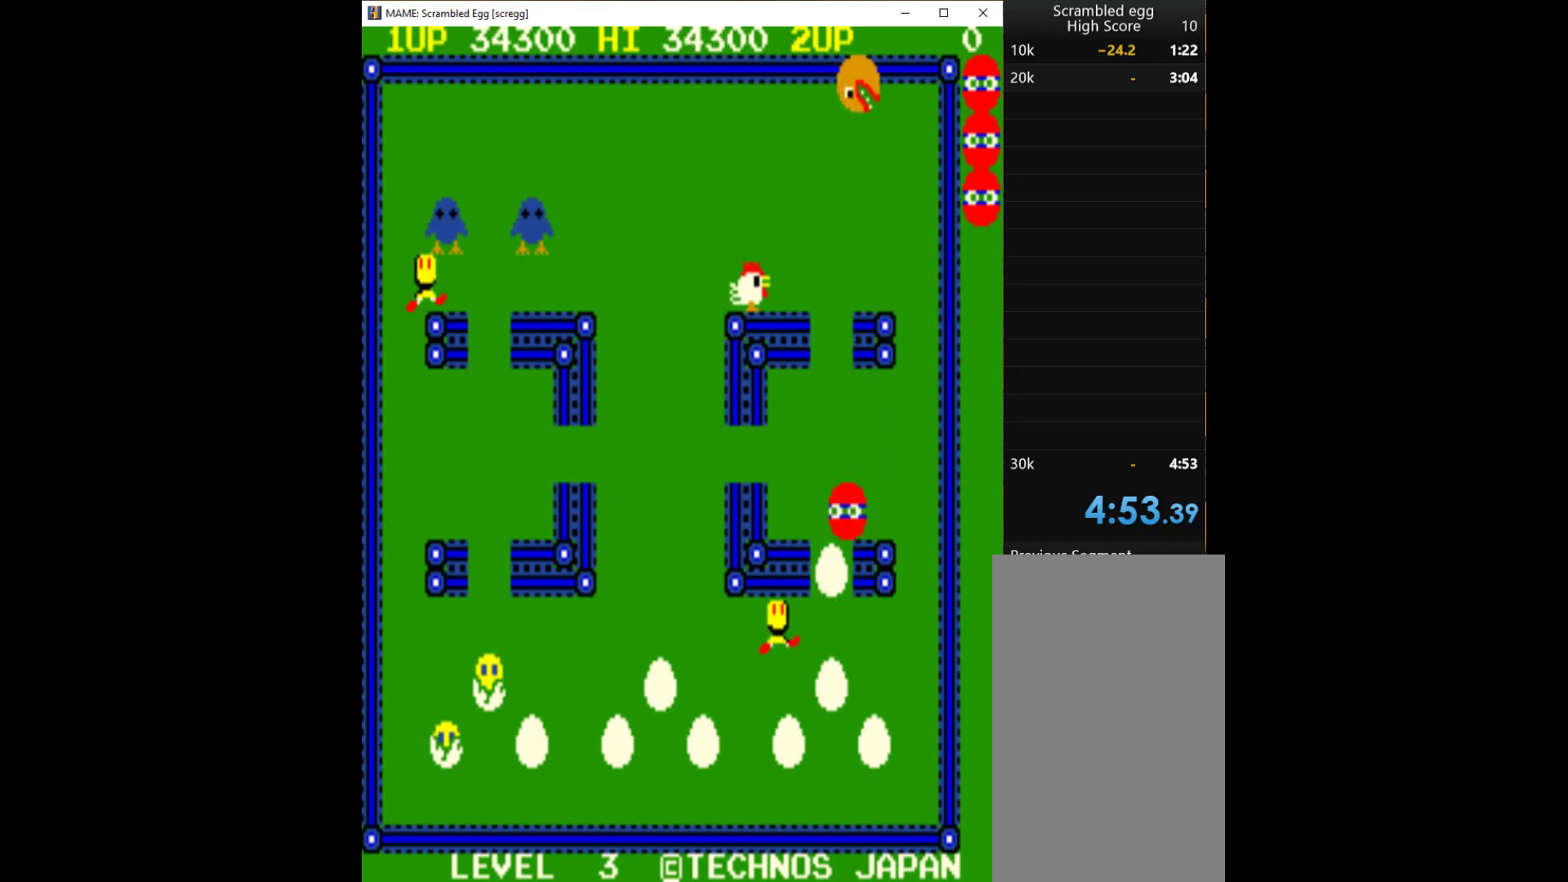
{"keys": [], "events": [[33, "down", "down"], [100, "left", "up"], [200, "down", "up"], [233, "q", "down"], [333, "q", "up"], [400, "q", "down"], [467, "q", "up"]]}
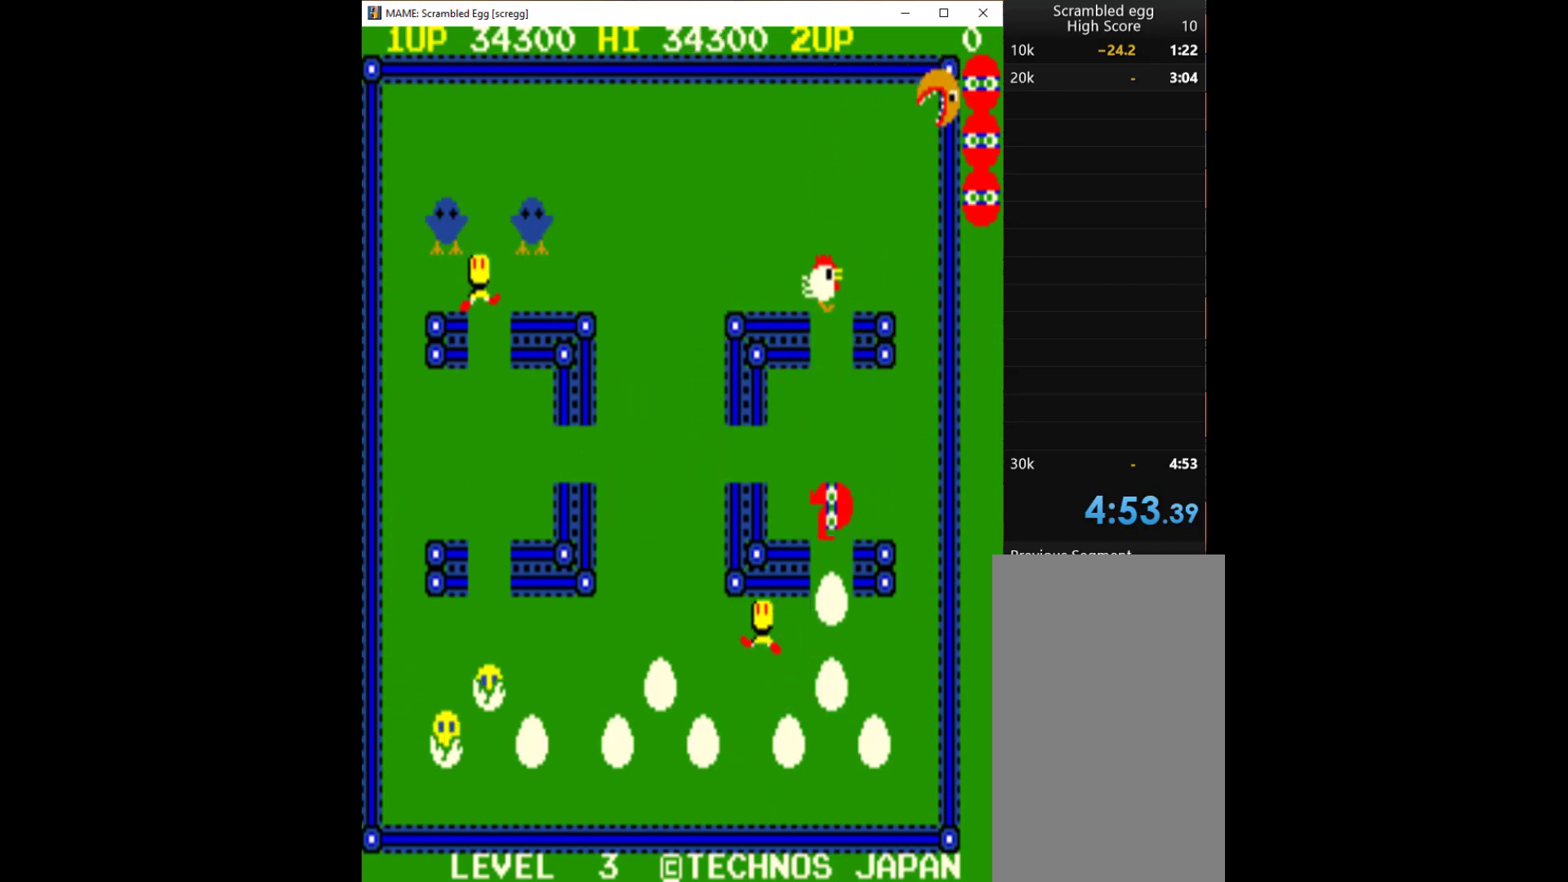
{"keys": [], "events": []}
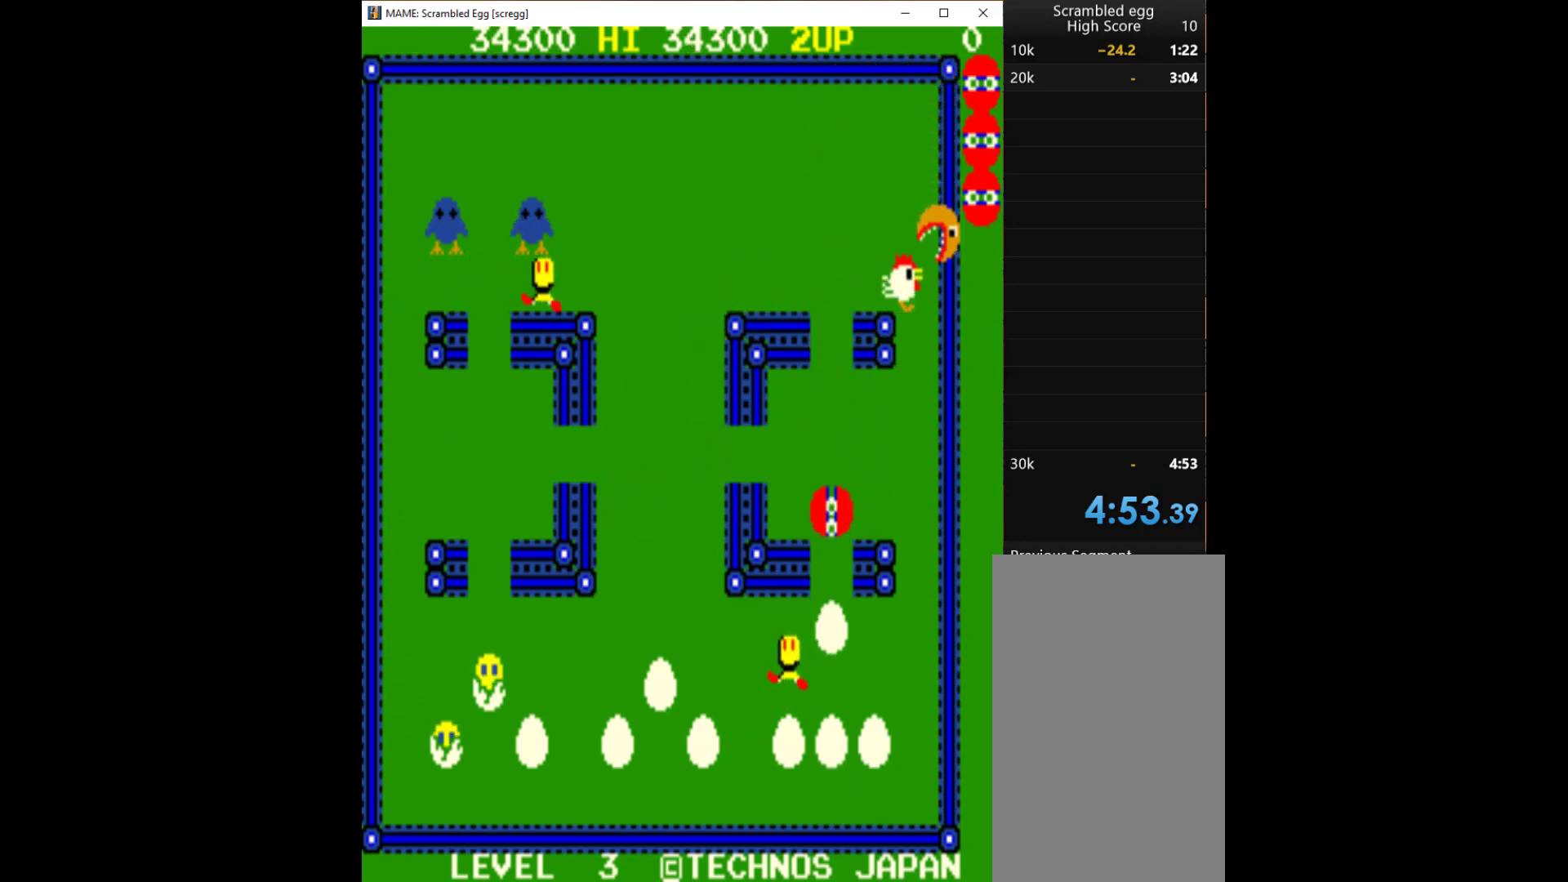
{"keys": [], "events": []}
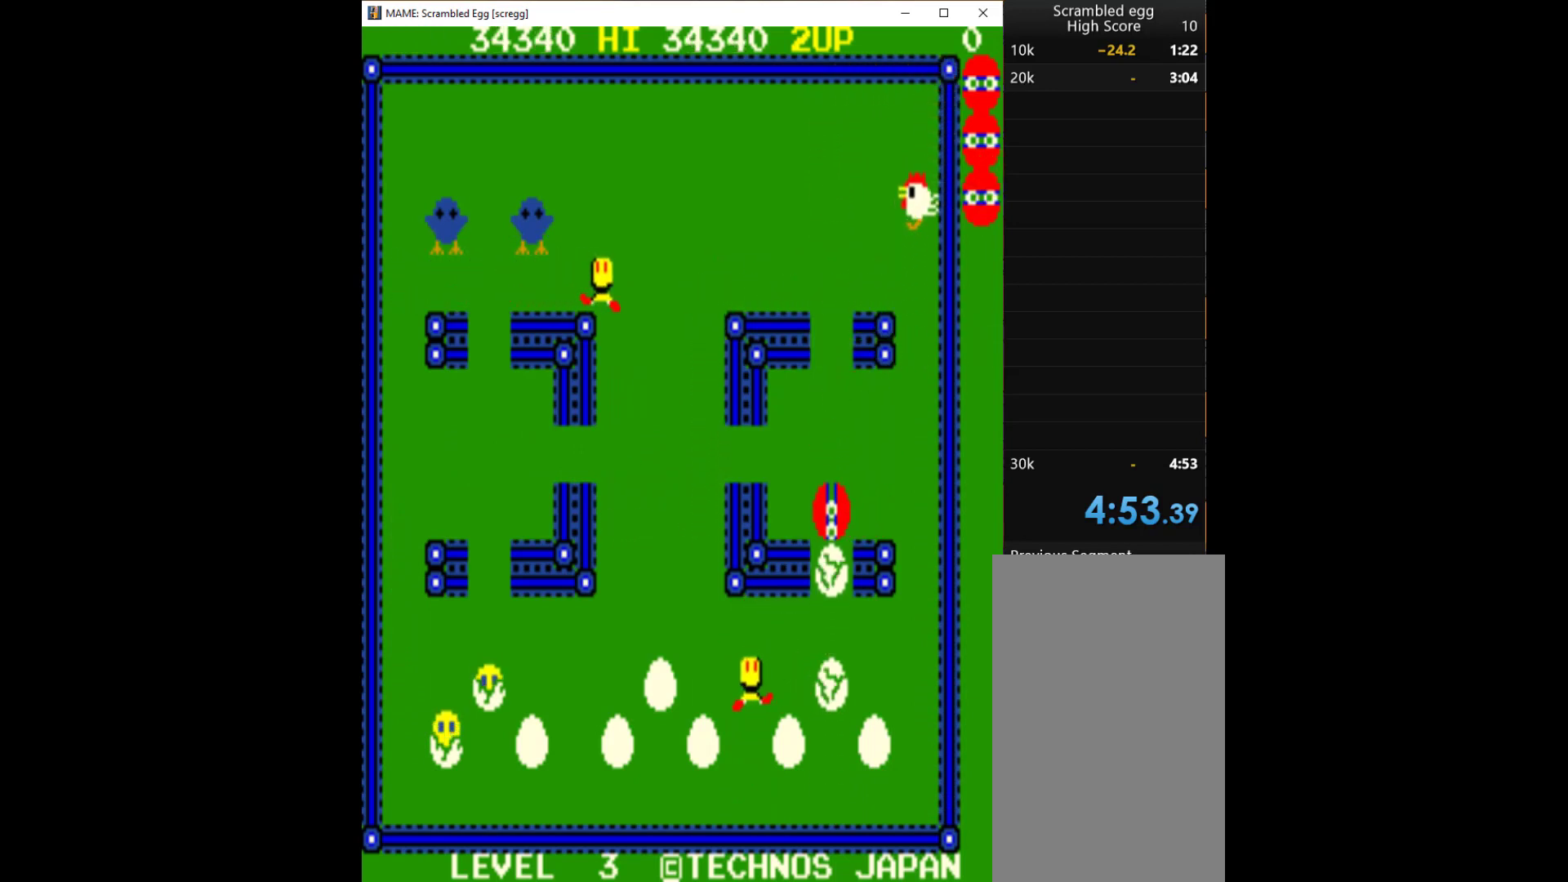
{"keys": [], "events": [[133, "q", "down"], [267, "q", "up"], [333, "q", "down"], [433, "q", "up"]]}
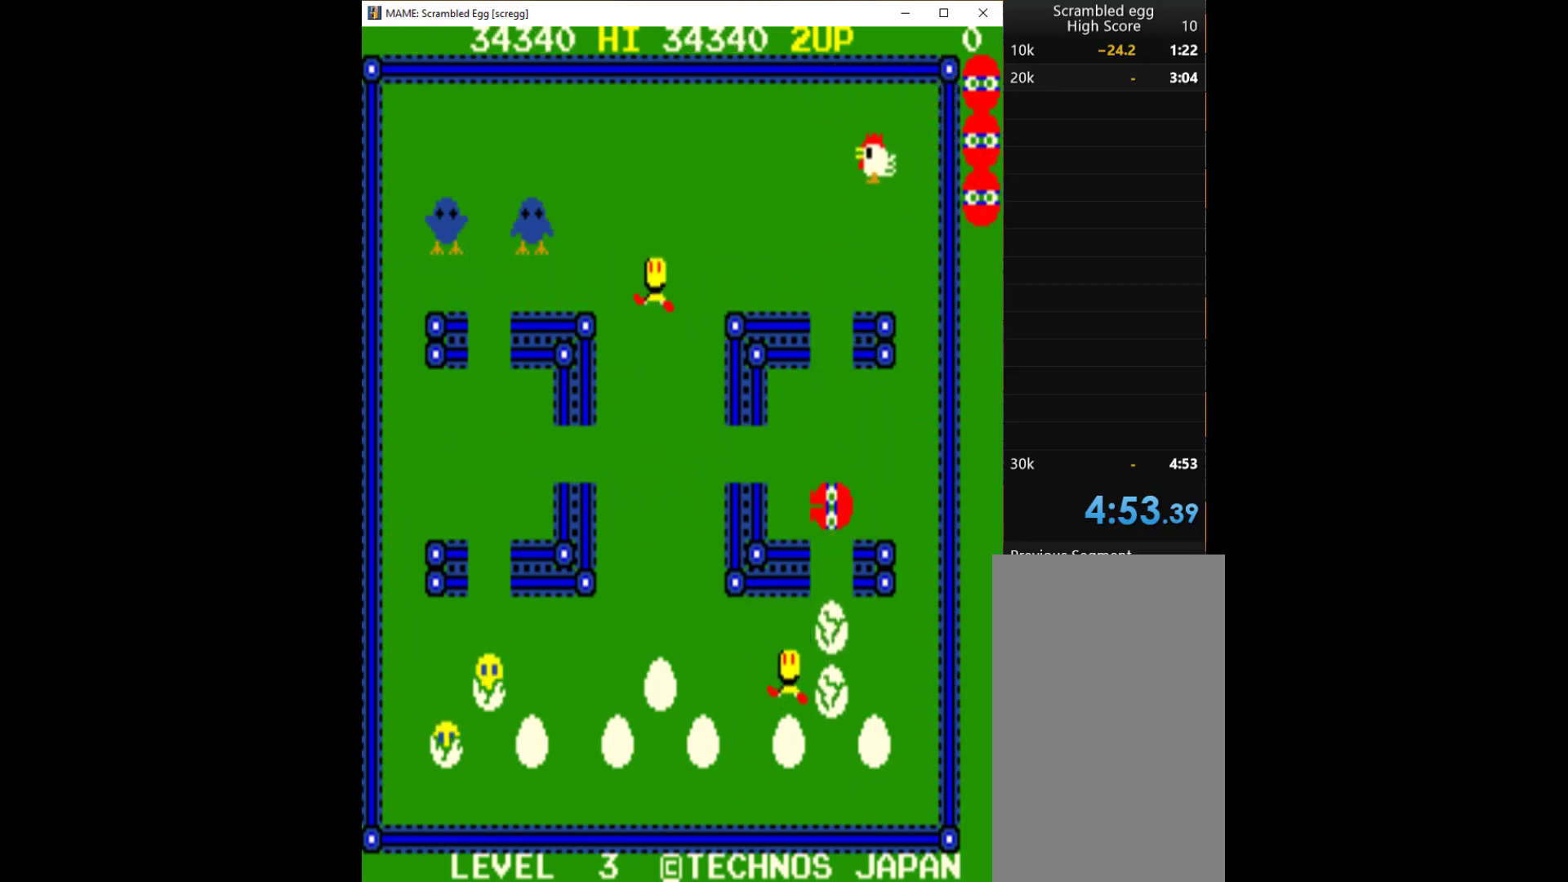
{"keys": [], "events": []}
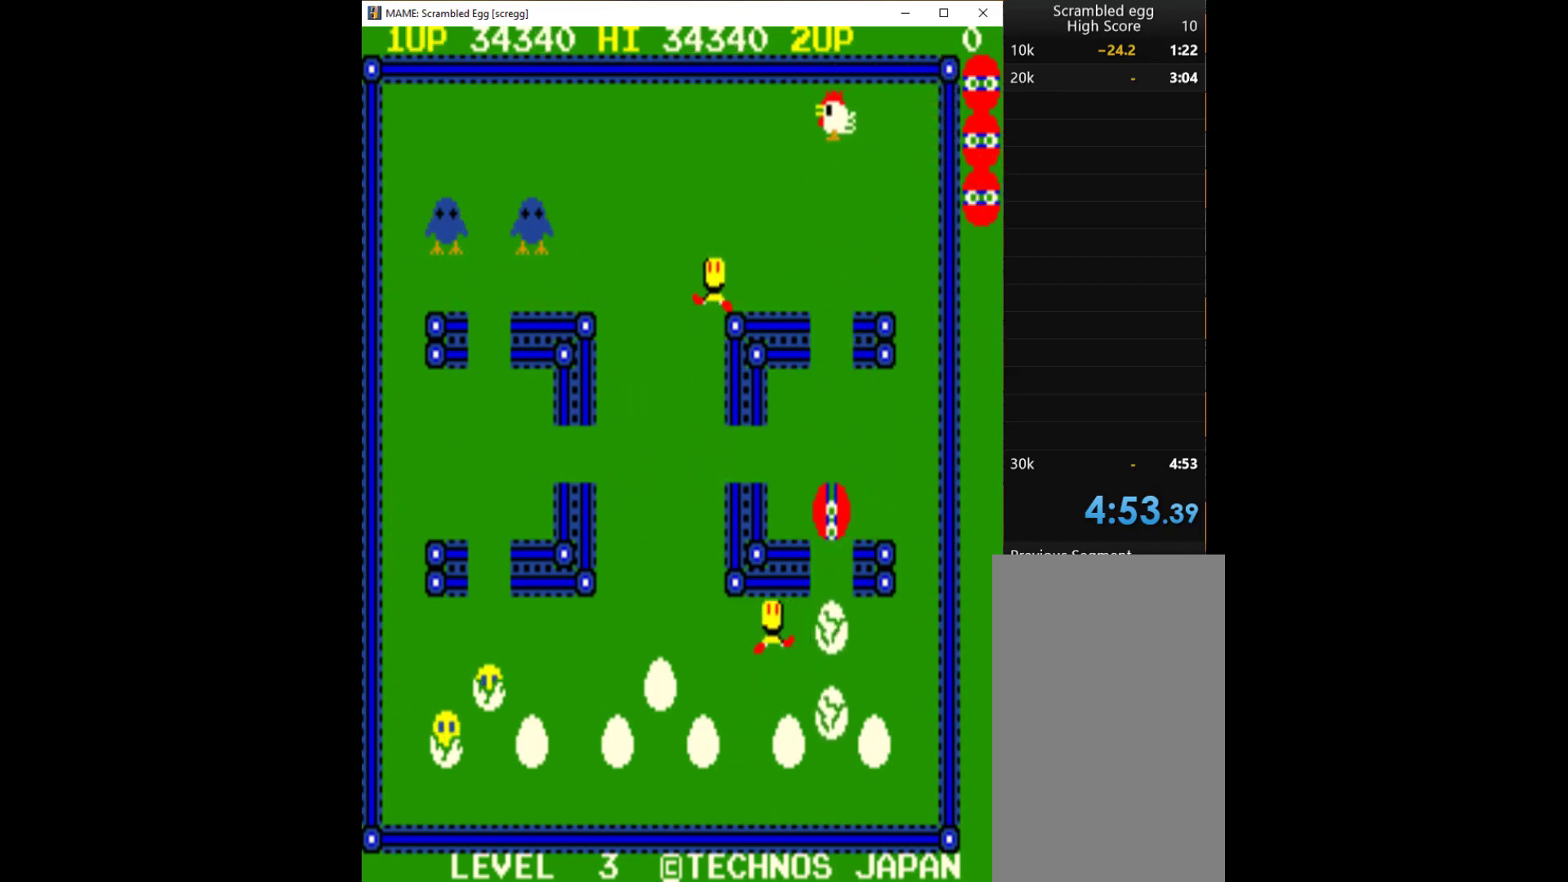
{"keys": [], "events": []}
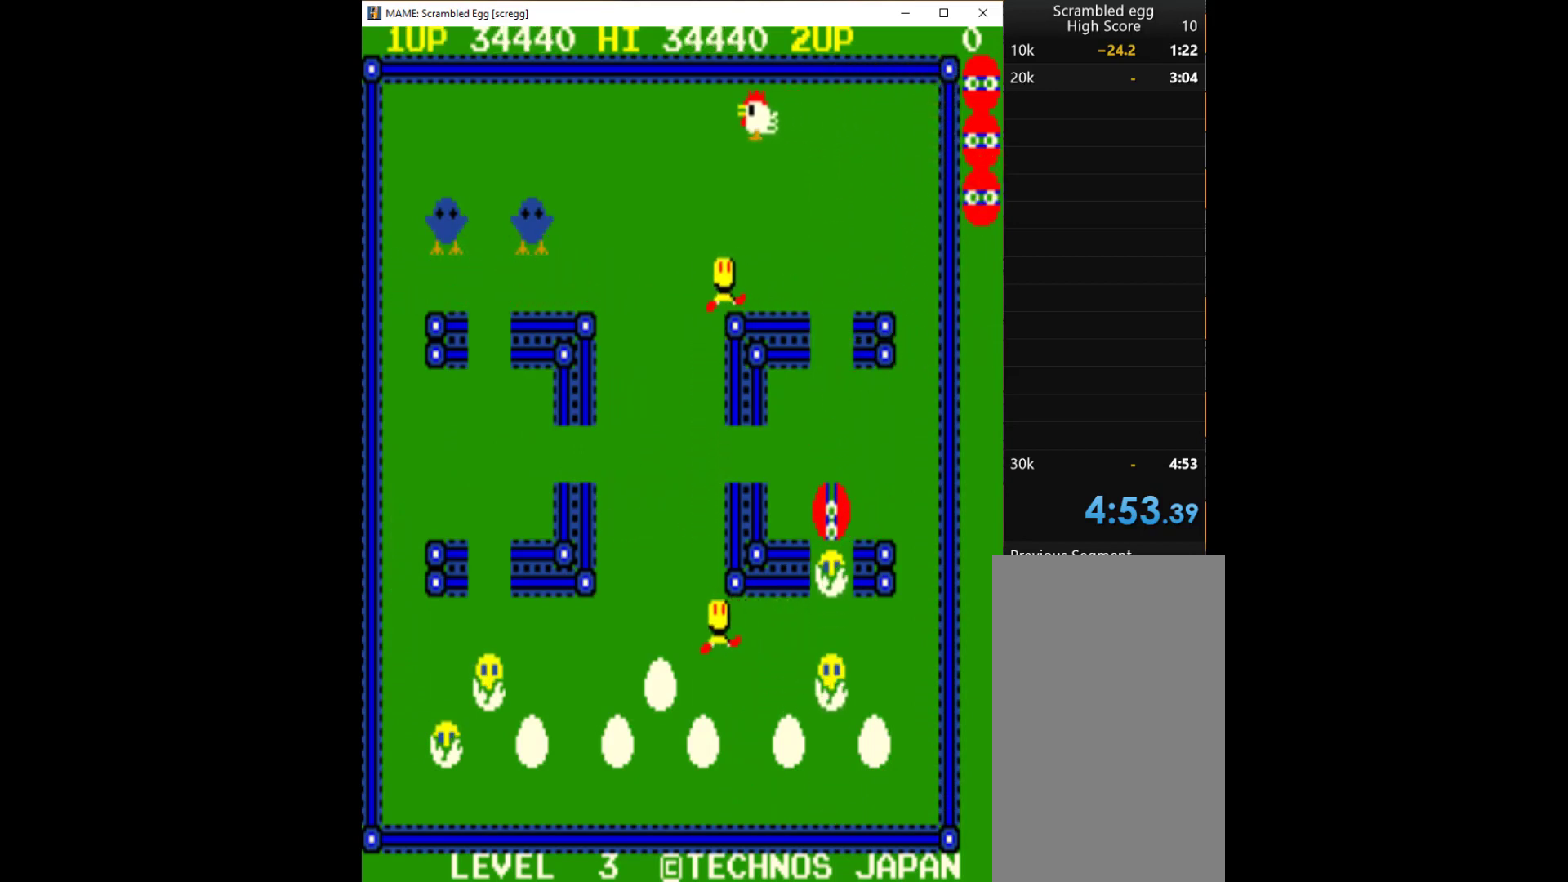
{"keys": [], "events": [[67, "q", "down"], [200, "q", "up"], [300, "q", "down"], [400, "q", "up"], [433, "q", "down"], [500, "q", "up"]]}
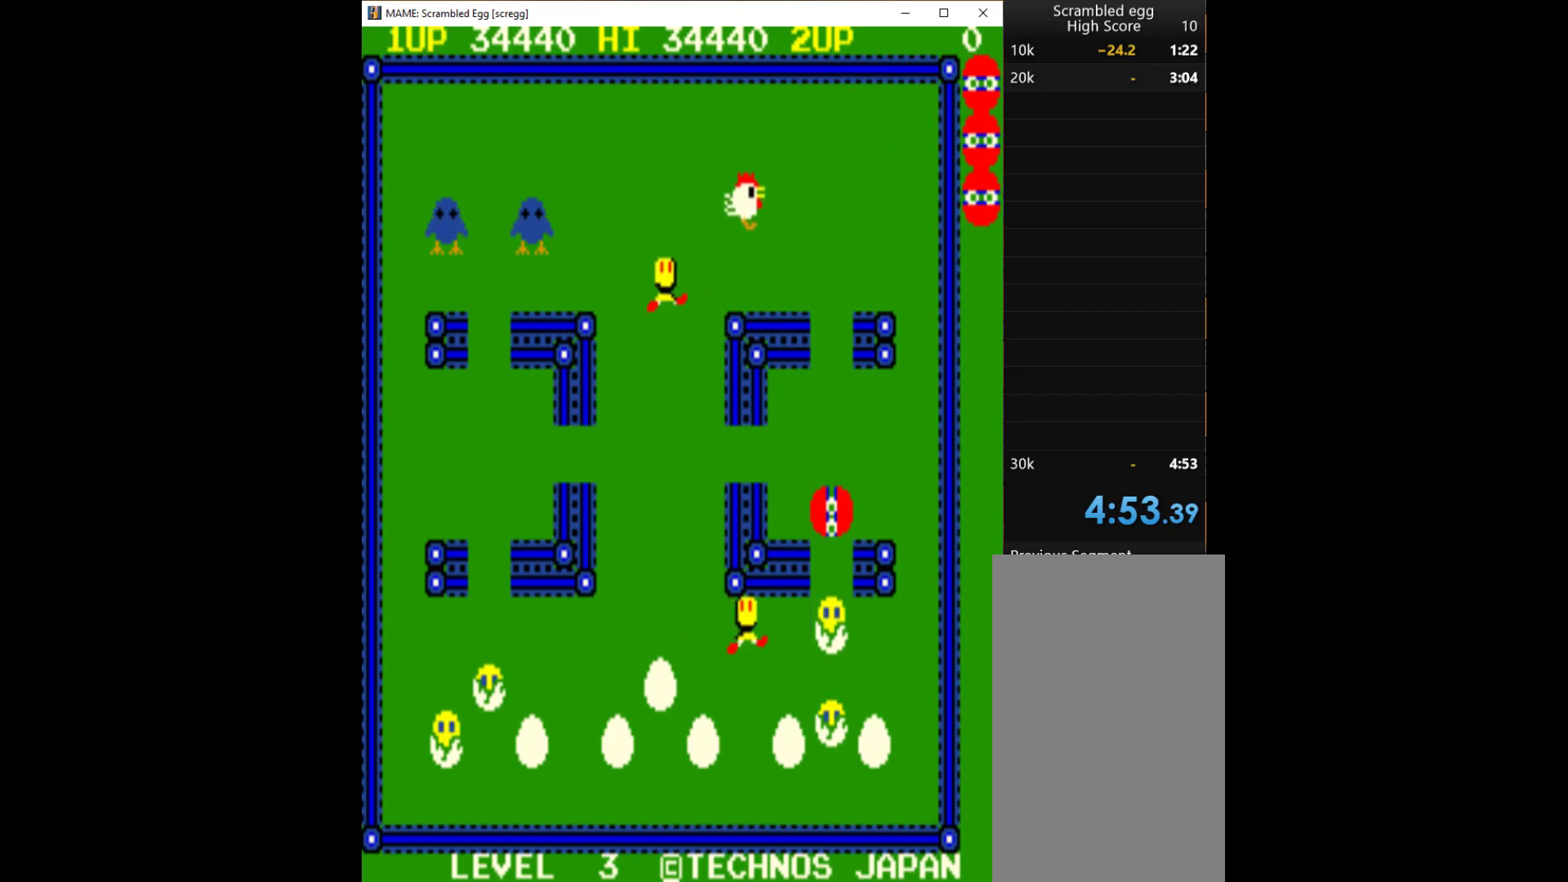
{"keys": [], "events": []}
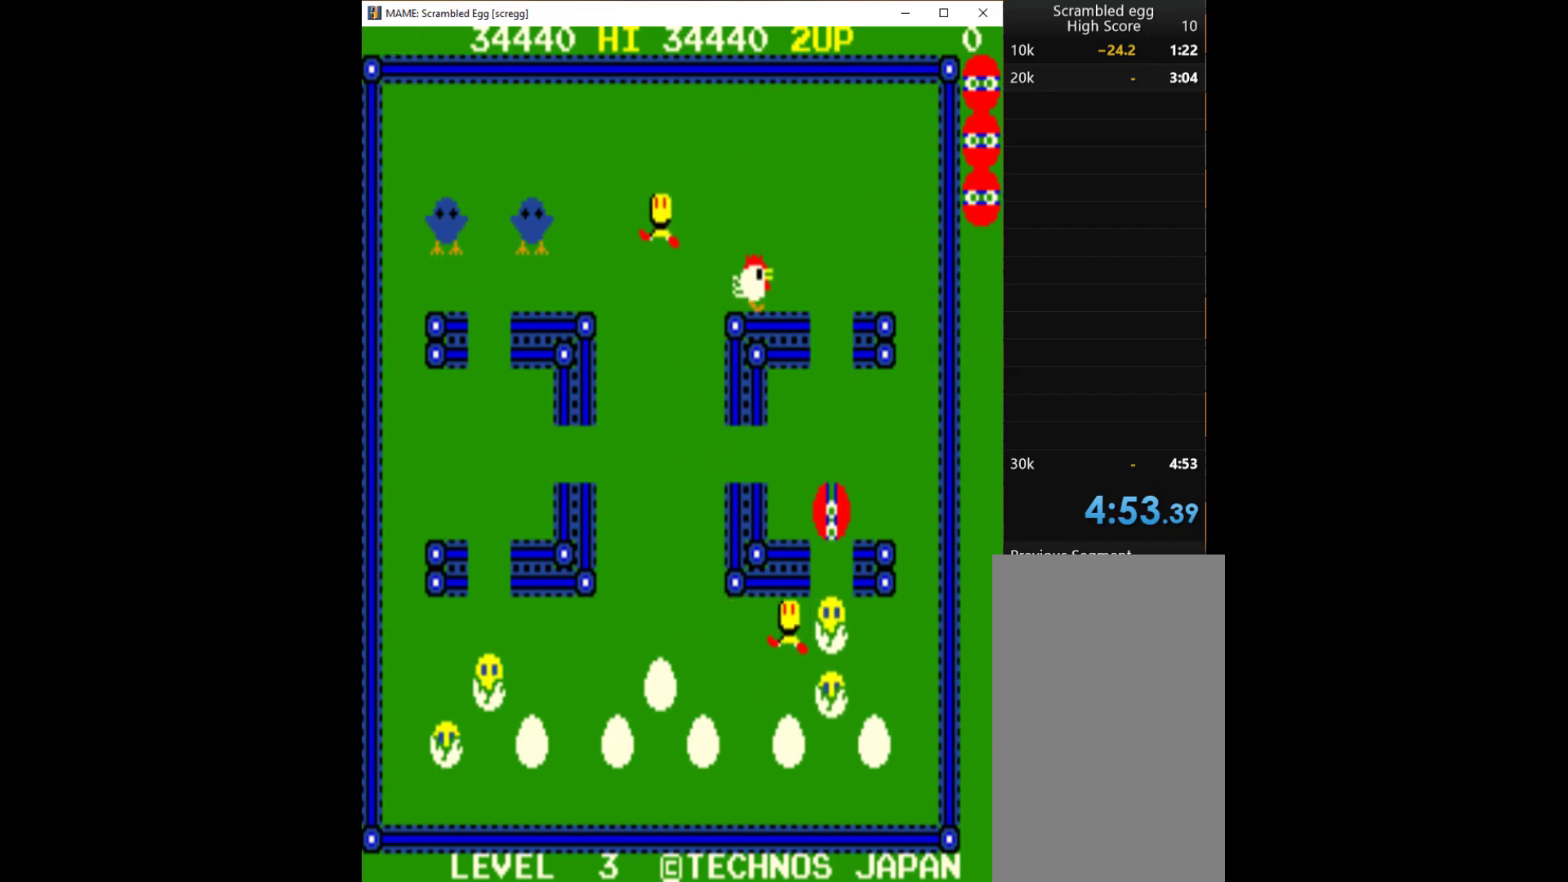
{"keys": ["q"], "events": [[500, "q", "down"]]}
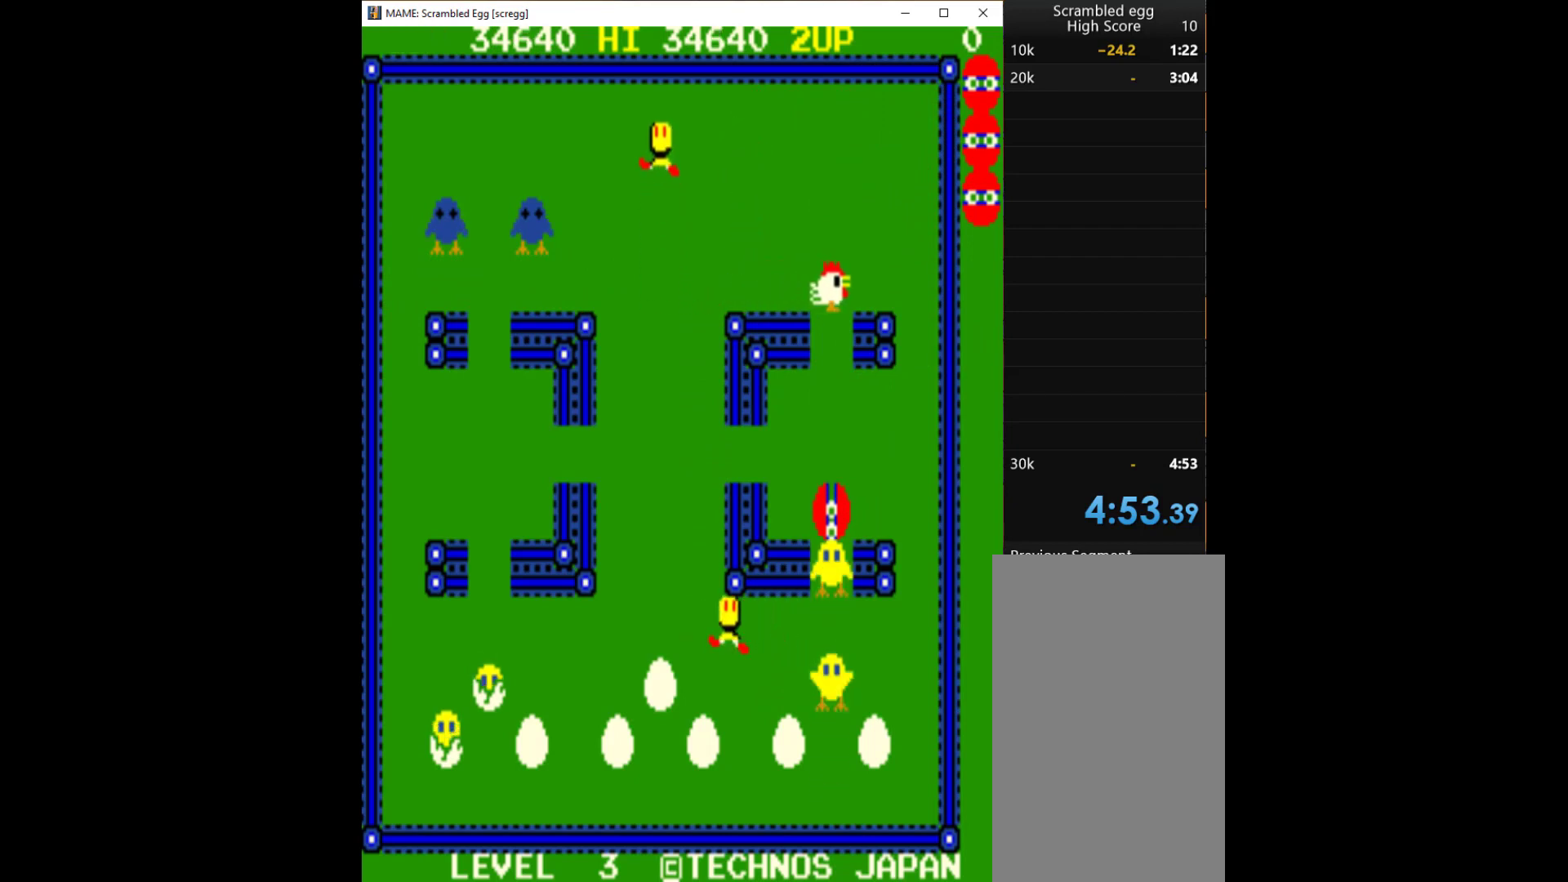
{"keys": ["down"], "events": [[100, "q", "up"], [200, "q", "down"], [233, "q", "up"], [333, "q", "down"], [433, "q", "up"], [500, "down", "down"]]}
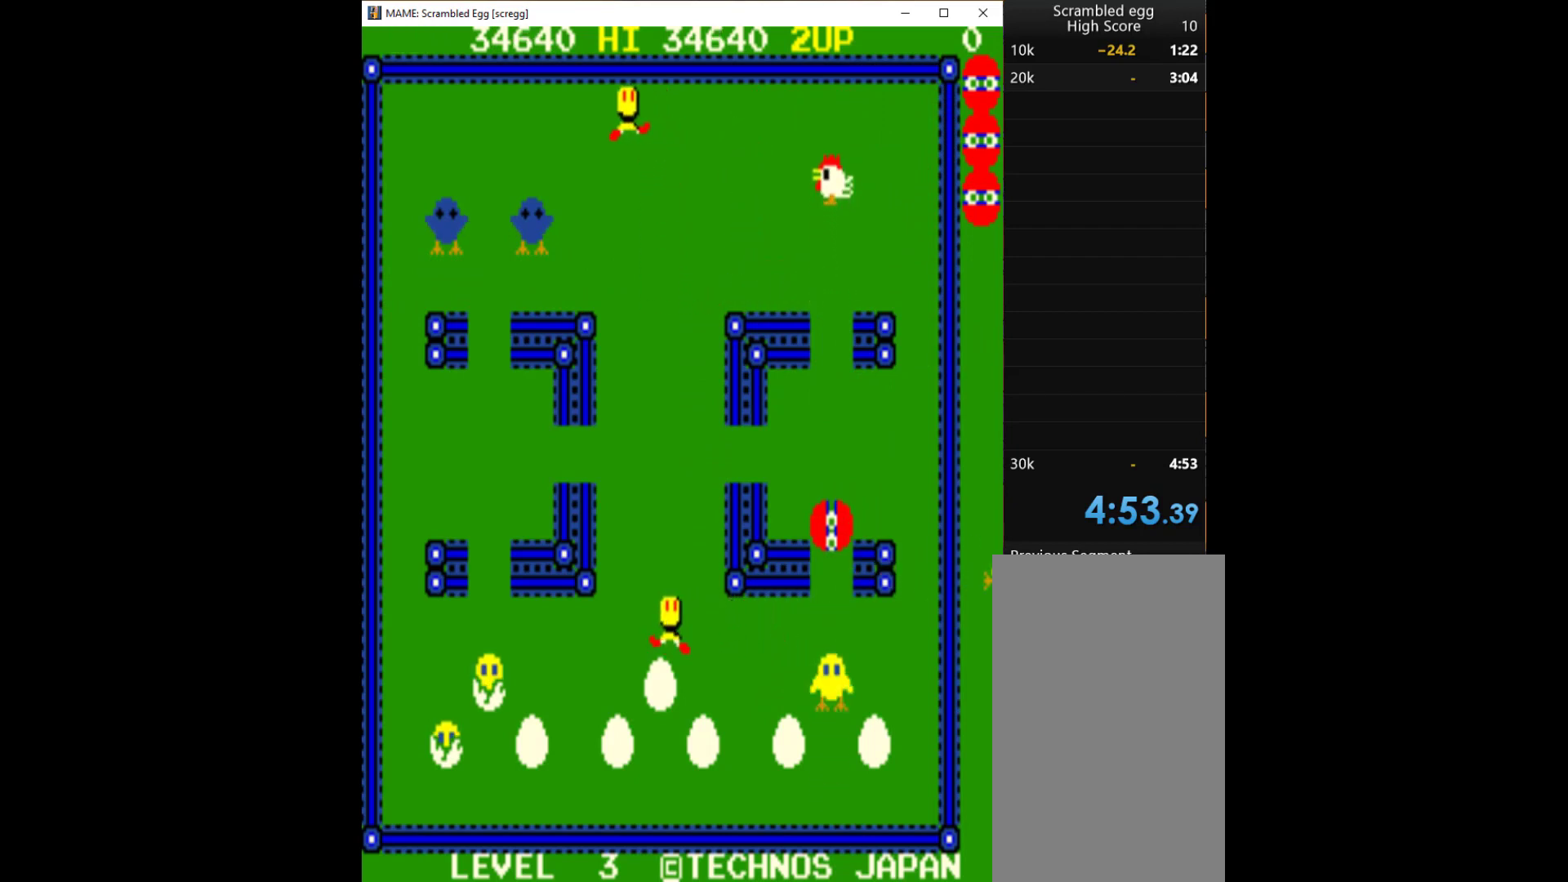
{"keys": ["q"], "events": [[467, "down", "up"], [467, "q", "down"]]}
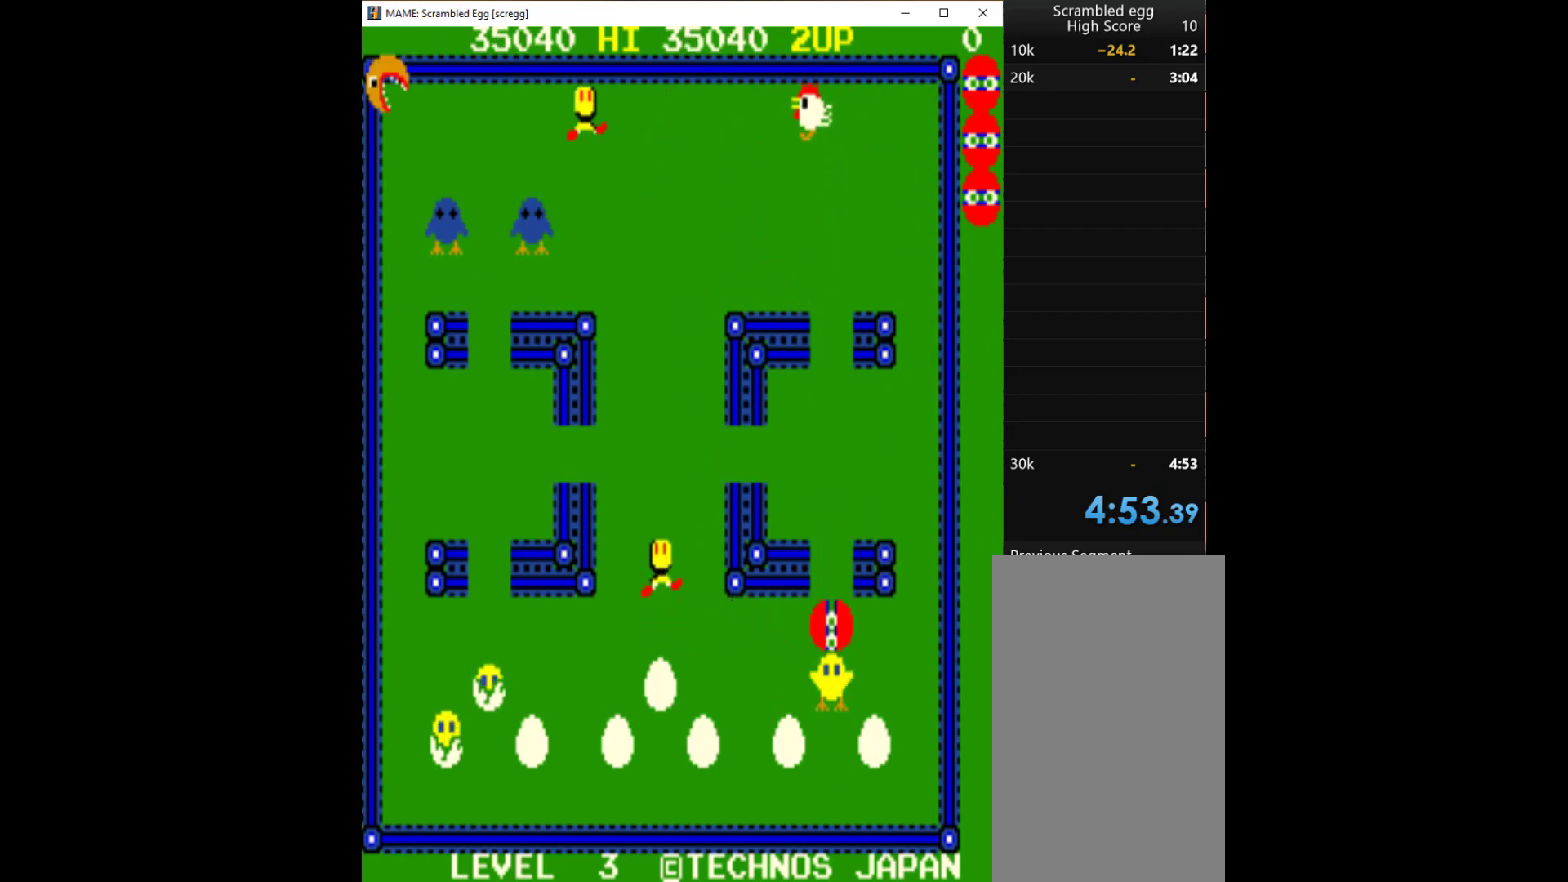
{"keys": ["down"], "events": [[100, "q", "up"], [167, "q", "down"], [200, "q", "up"], [500, "down", "down"]]}
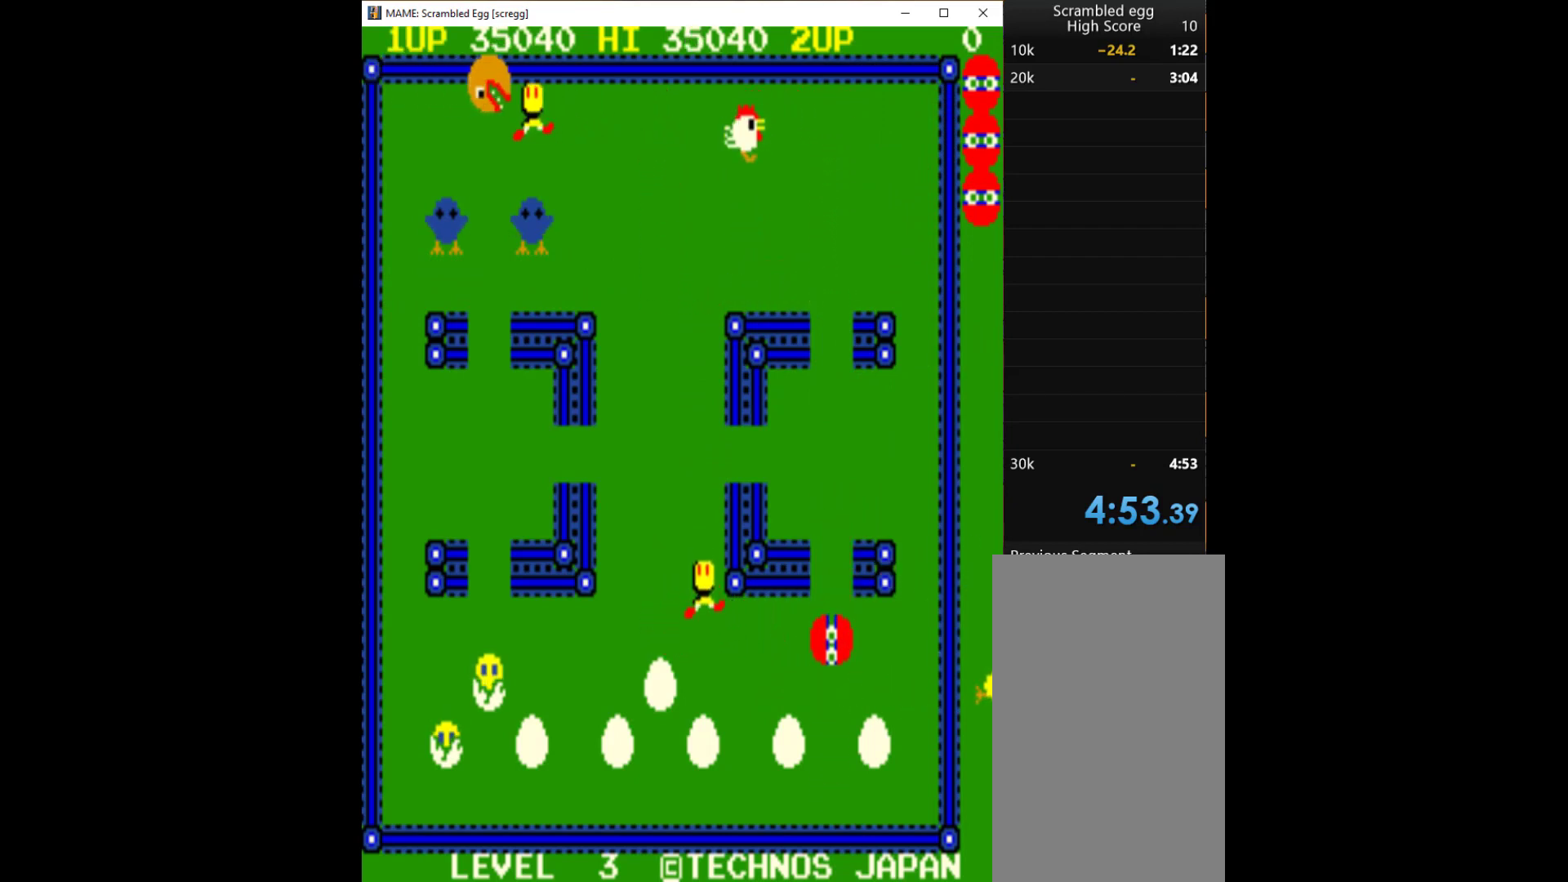
{"keys": ["q"], "events": [[300, "down", "up"], [300, "left", "down"], [467, "left", "up"], [467, "q", "down"]]}
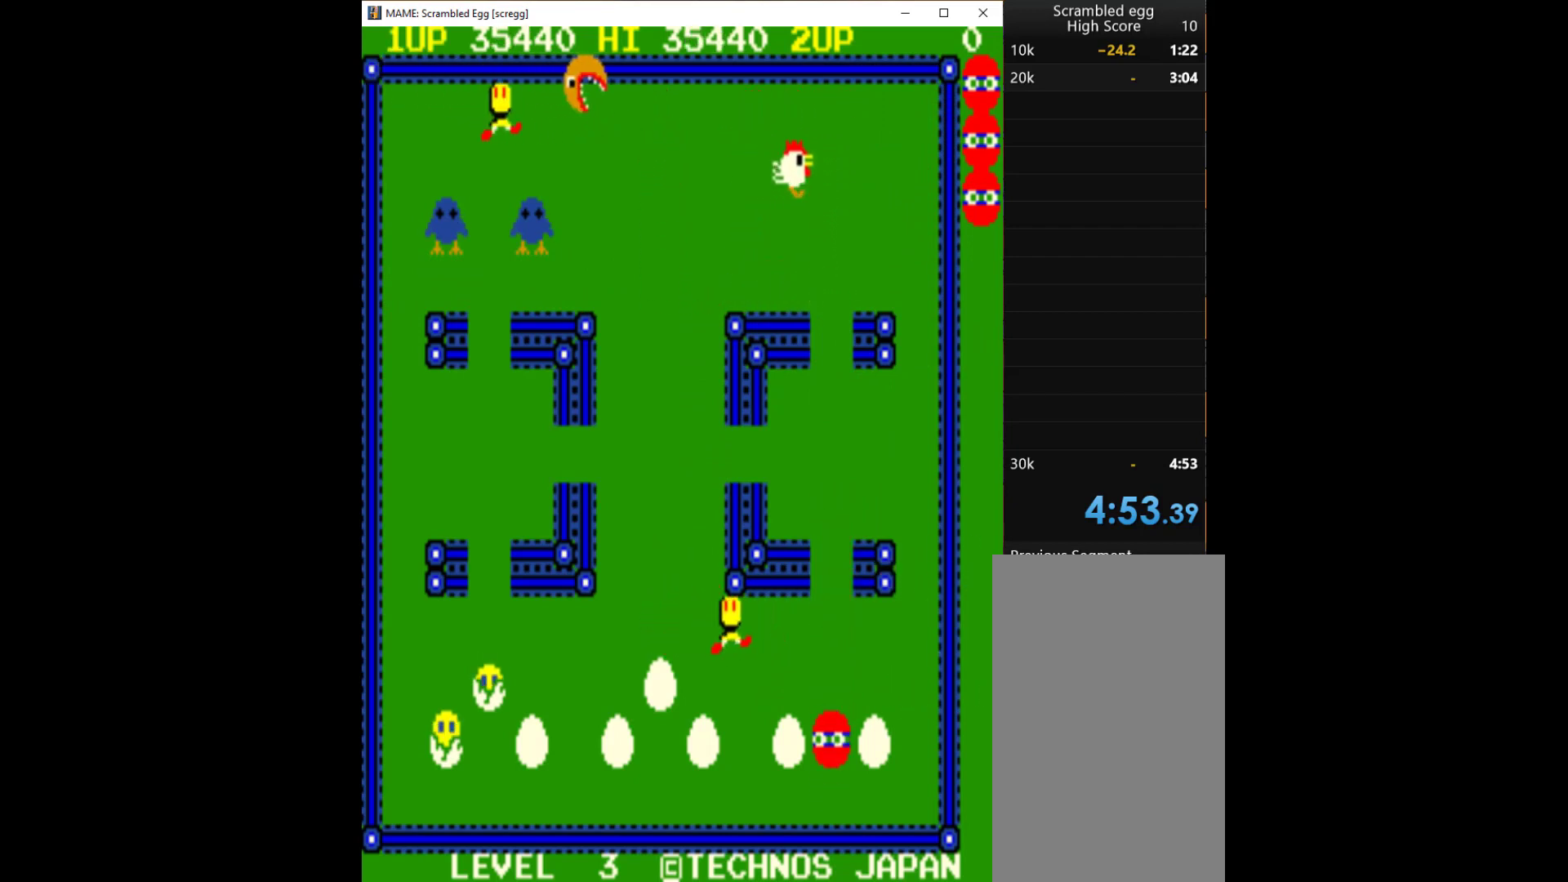
{"keys": ["down"], "events": [[33, "q", "up"], [133, "q", "down"], [233, "q", "up"], [500, "down", "down"]]}
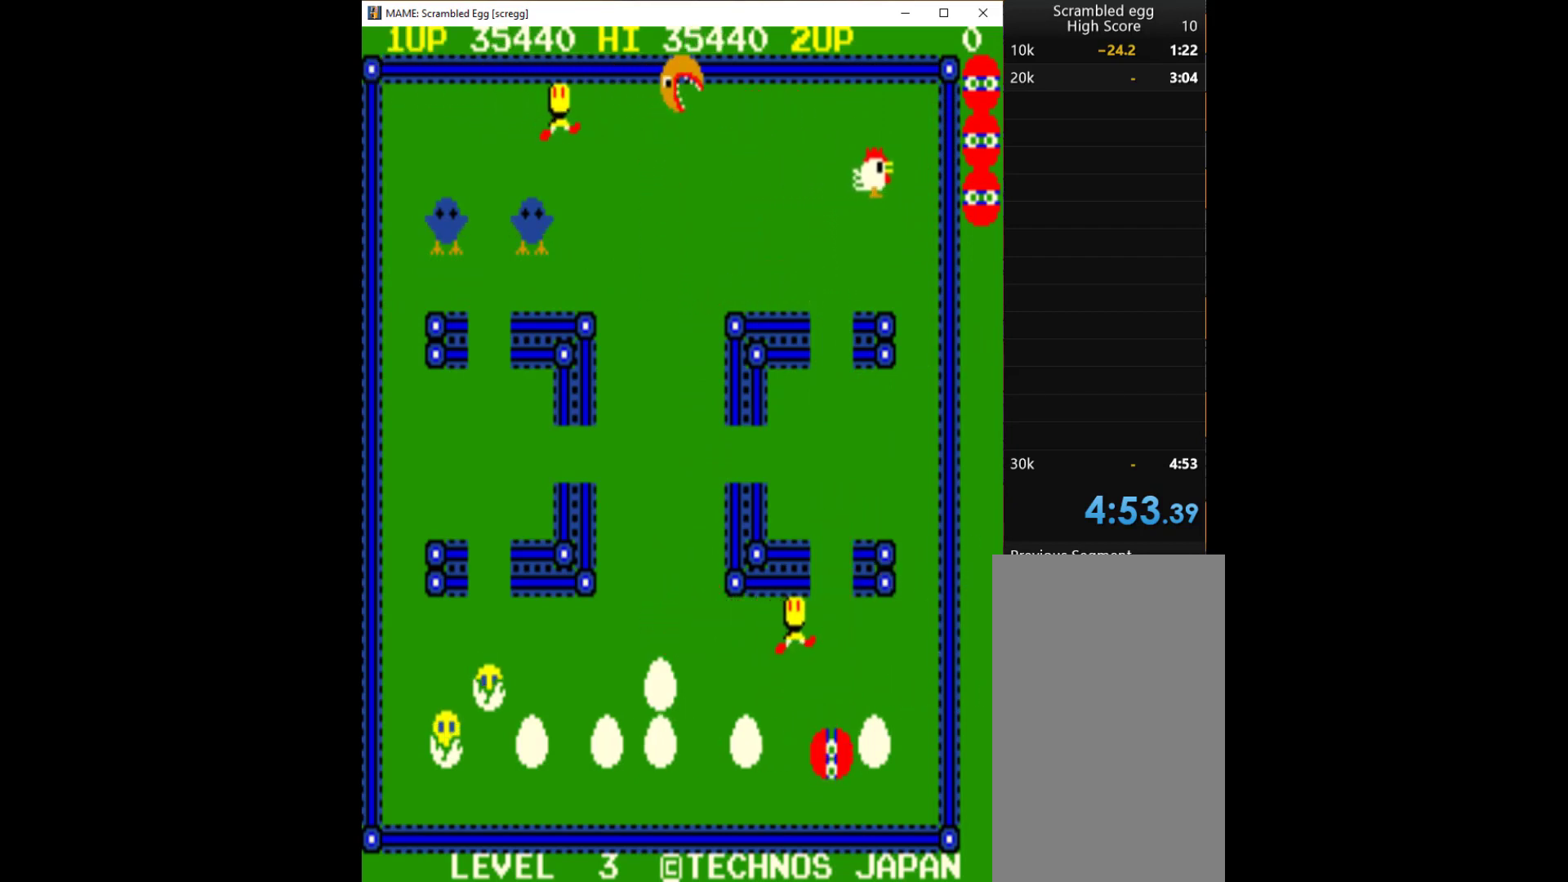
{"keys": ["left"], "events": [[300, "left", "down"], [333, "down", "up"]]}
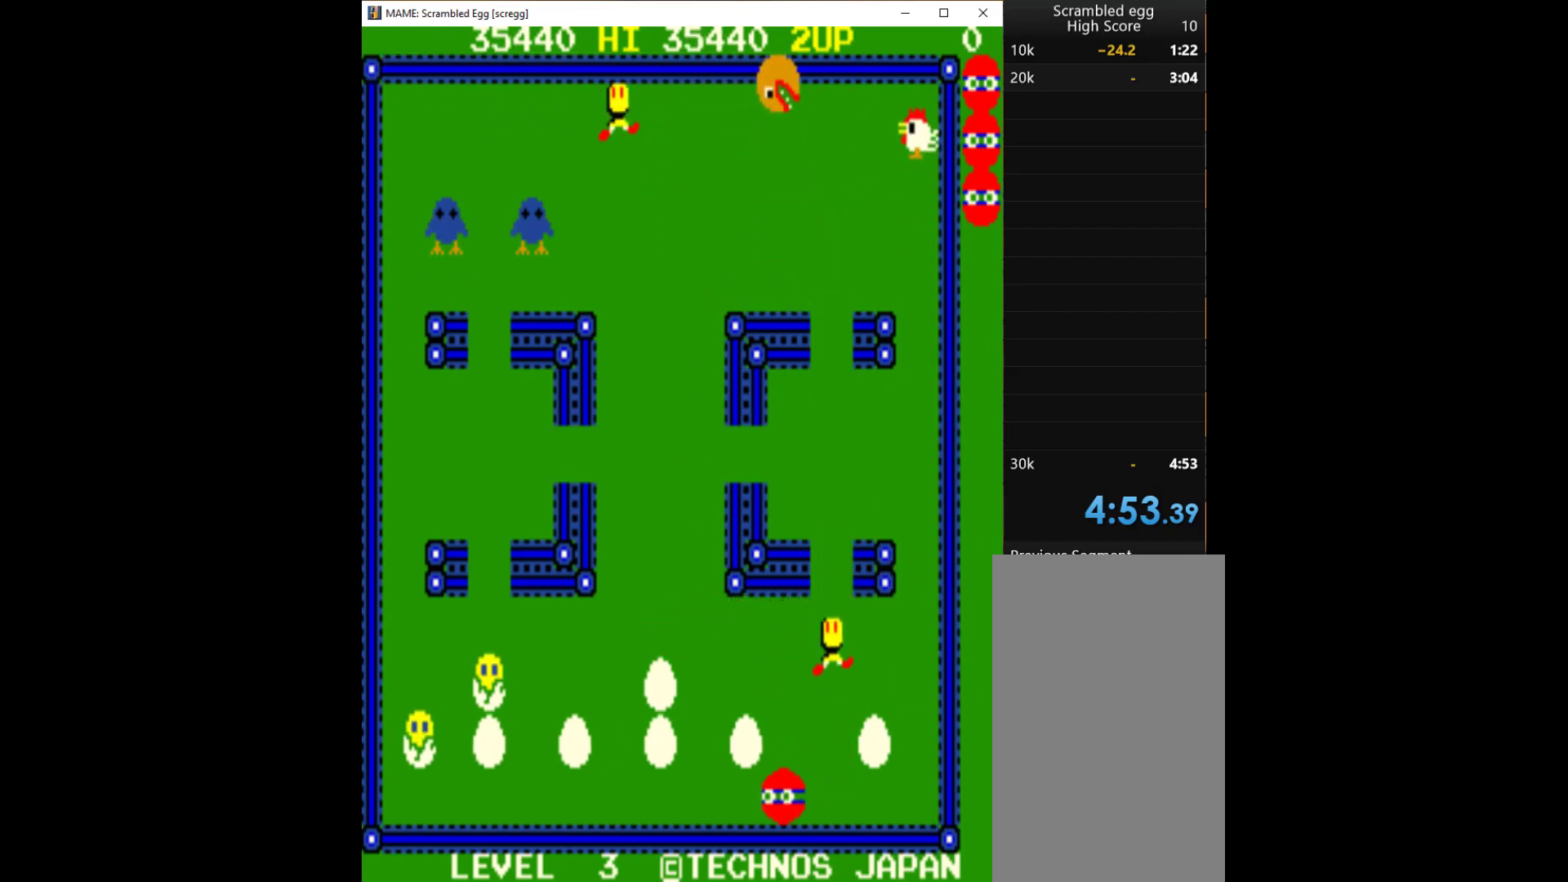
{"keys": ["left"], "events": []}
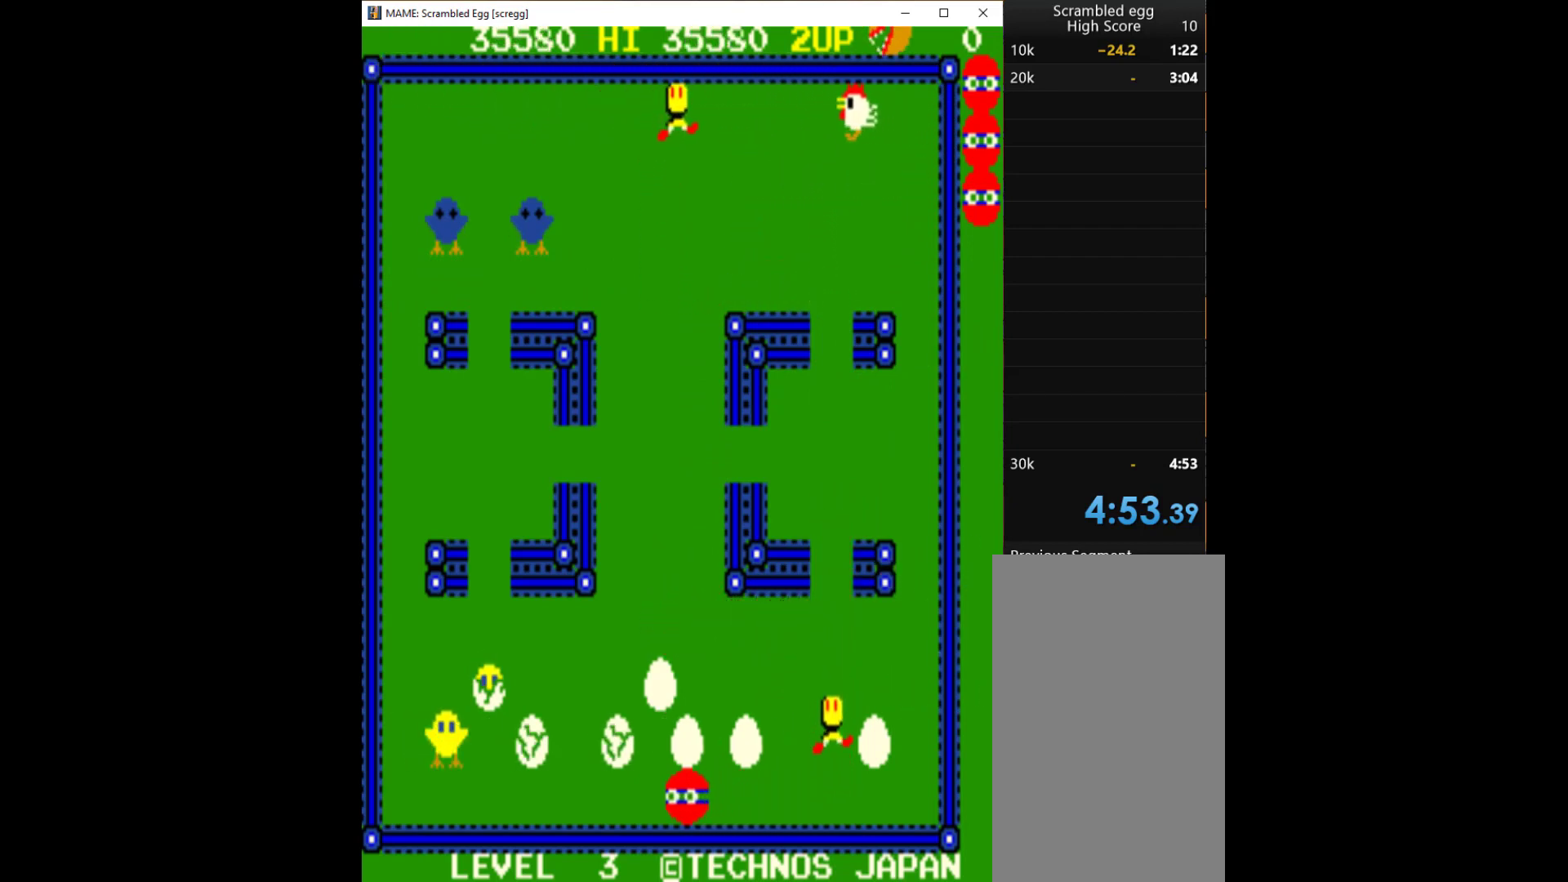
{"keys": ["left"], "events": []}